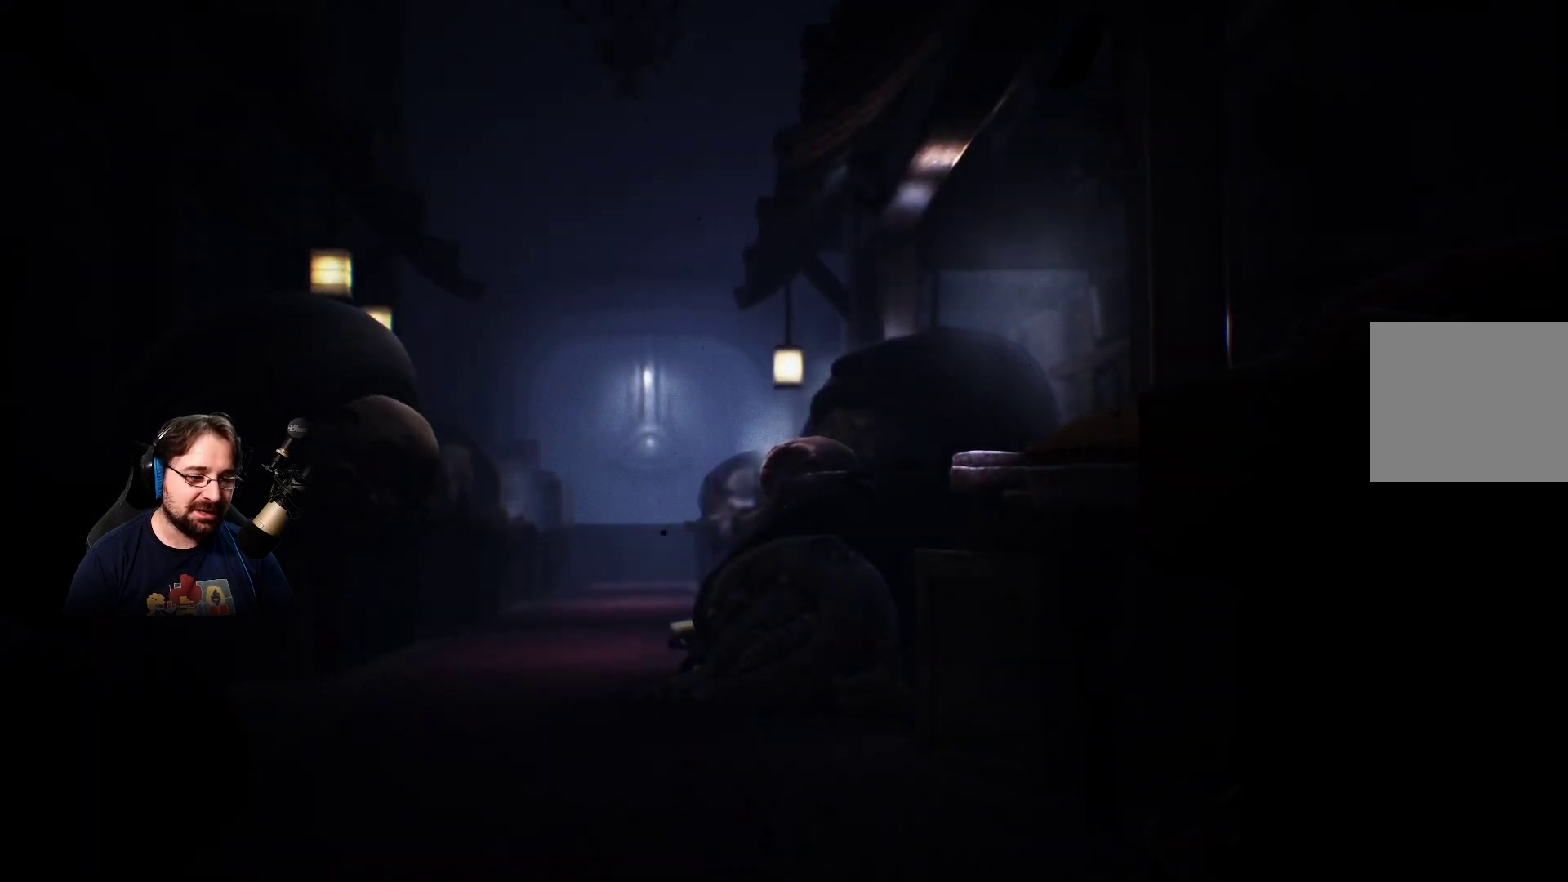
Gameplay with a controller (PlayStation layout); each line is a JSON object with the inputs held at the frame after it. "events" lists button and stick changes between this image and that frame as [ms after this image, input, new state], when the widget could be followed in between.
{"buttons": ["CIRCLE"], "left_stick": "left", "right_stick": "center", "events": [[33, "CIRCLE", "down"], [167, "CIRCLE", "up"], [300, "CIRCLE", "down"], [300, "left_stick", "up-left"], [400, "CIRCLE", "up"], [400, "left_stick", "left"], [467, "CIRCLE", "down"]]}
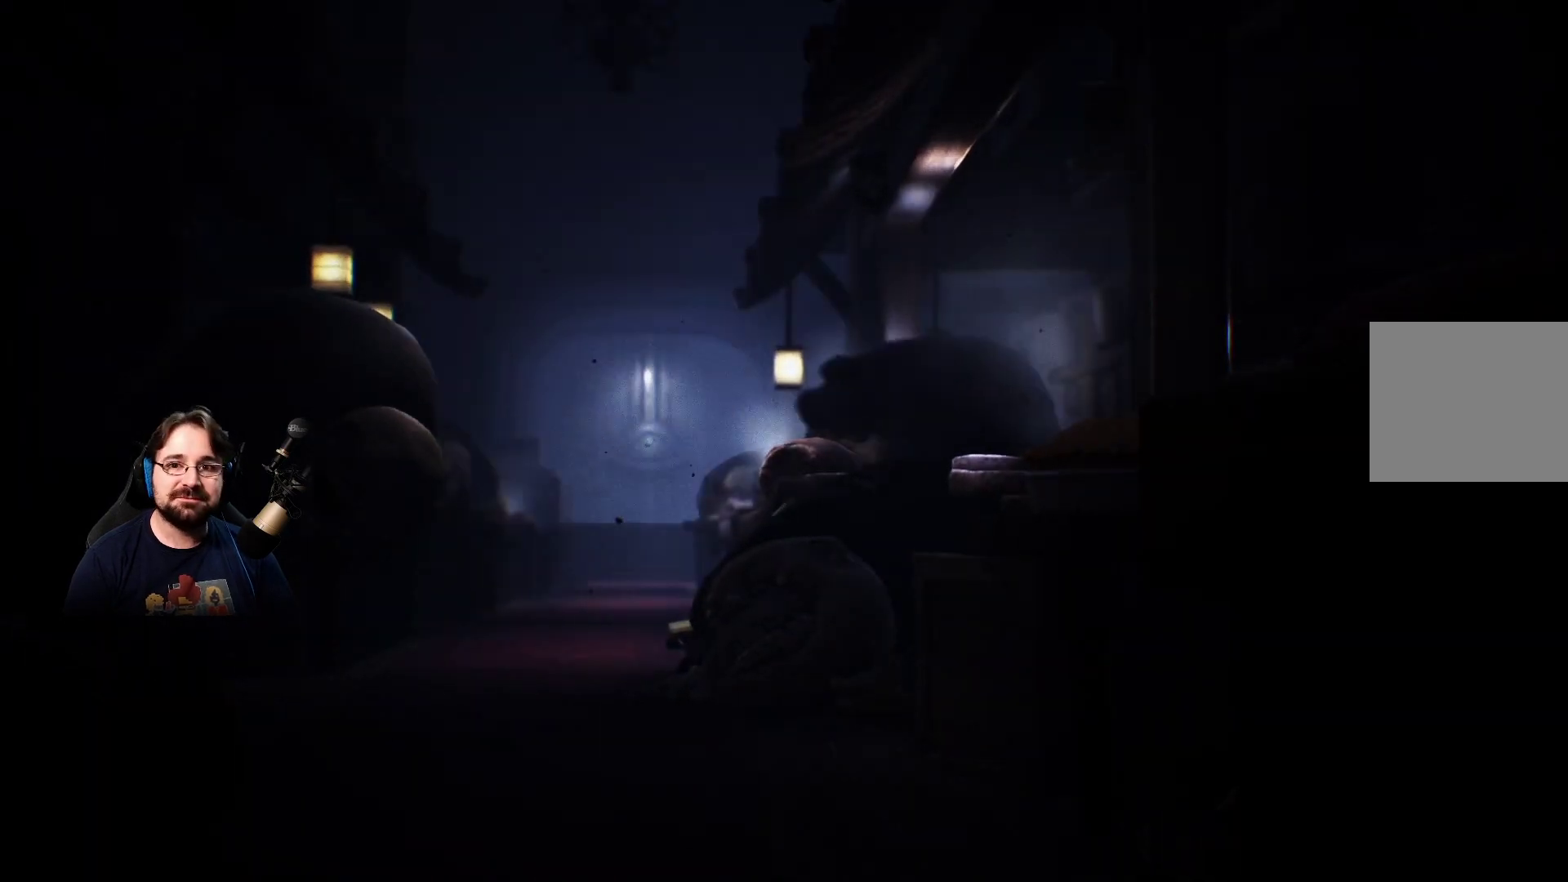
{"buttons": [], "left_stick": "down-right", "right_stick": "center", "events": [[67, "CIRCLE", "up"], [167, "CROSS", "down"], [300, "CROSS", "up"], [300, "left_stick", "down-left"], [400, "left_stick", "down"], [500, "left_stick", "down-right"]]}
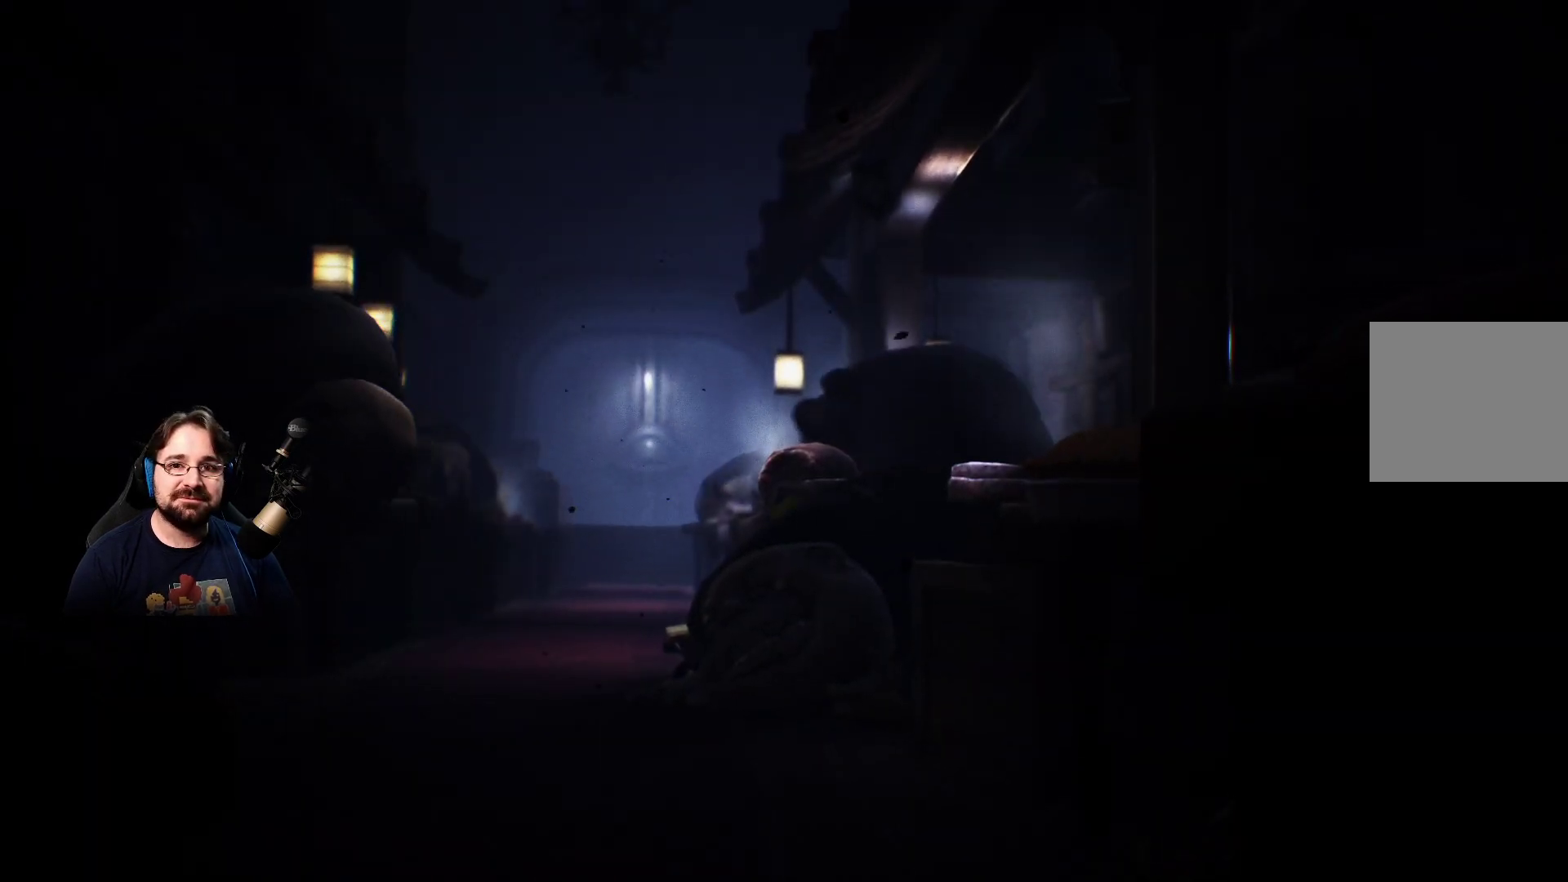
{"buttons": [], "left_stick": "center", "right_stick": "center", "events": [[200, "left_stick", "center"]]}
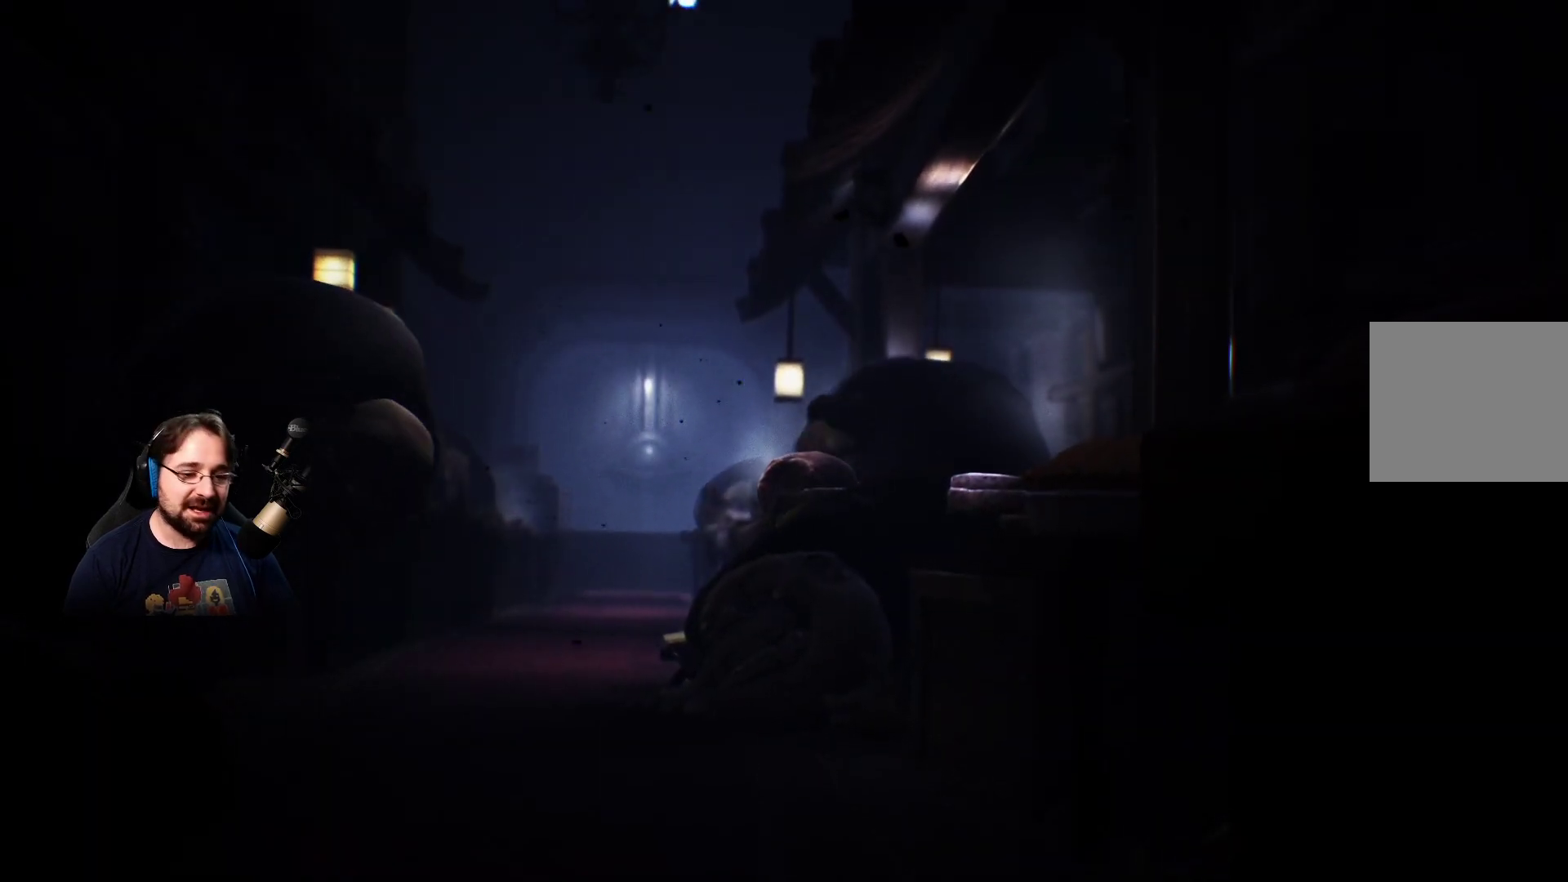
{"buttons": [], "left_stick": "center", "right_stick": "center", "events": [[67, "START", "down"], [167, "START", "up"]]}
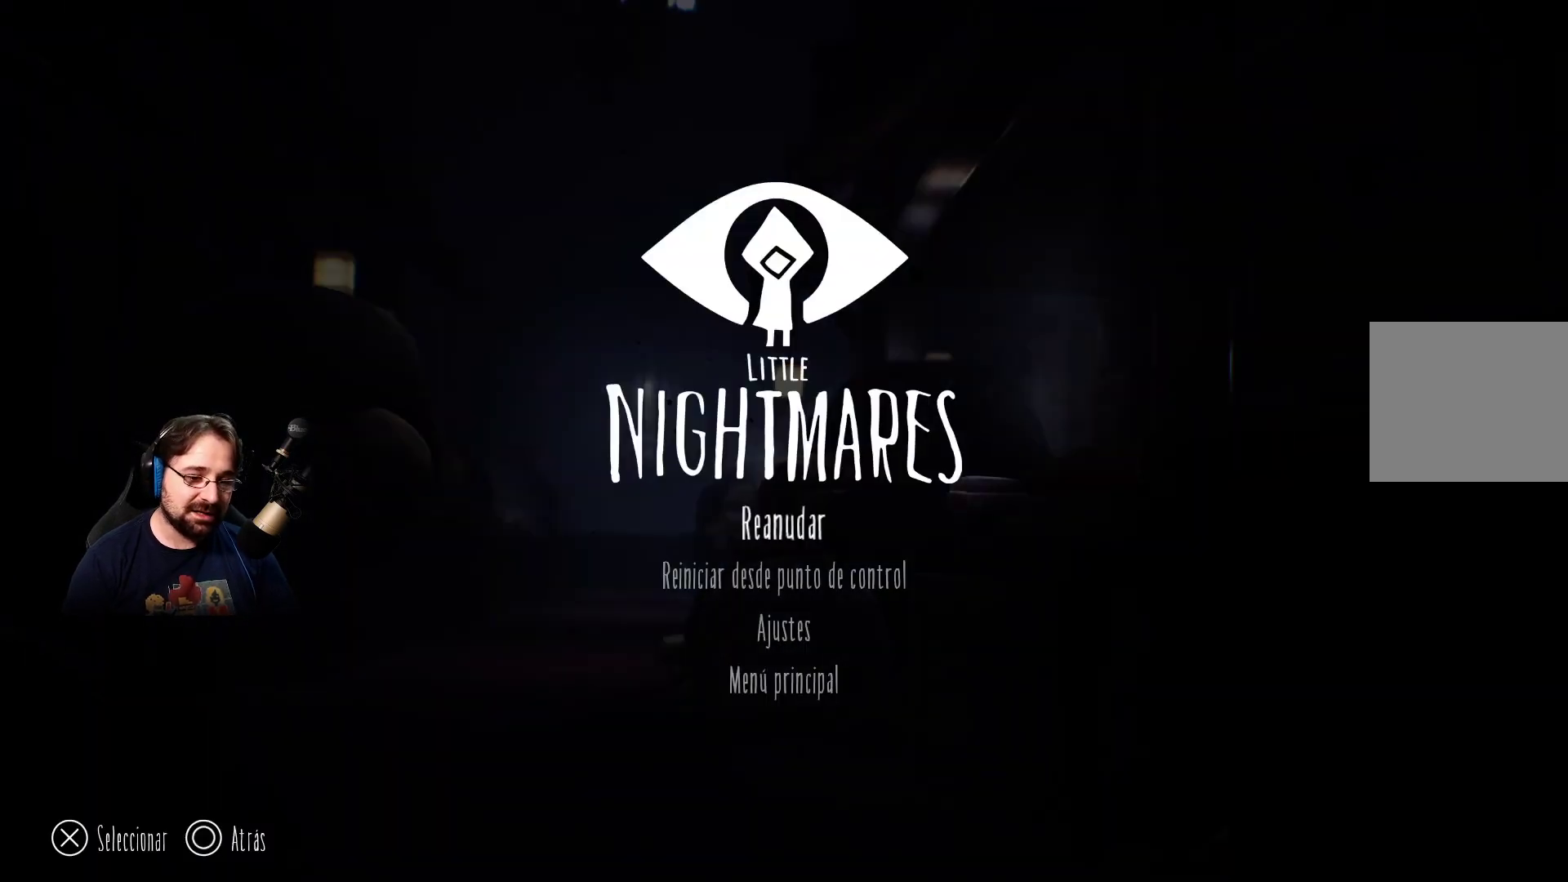
{"buttons": [], "left_stick": "center", "right_stick": "center", "events": []}
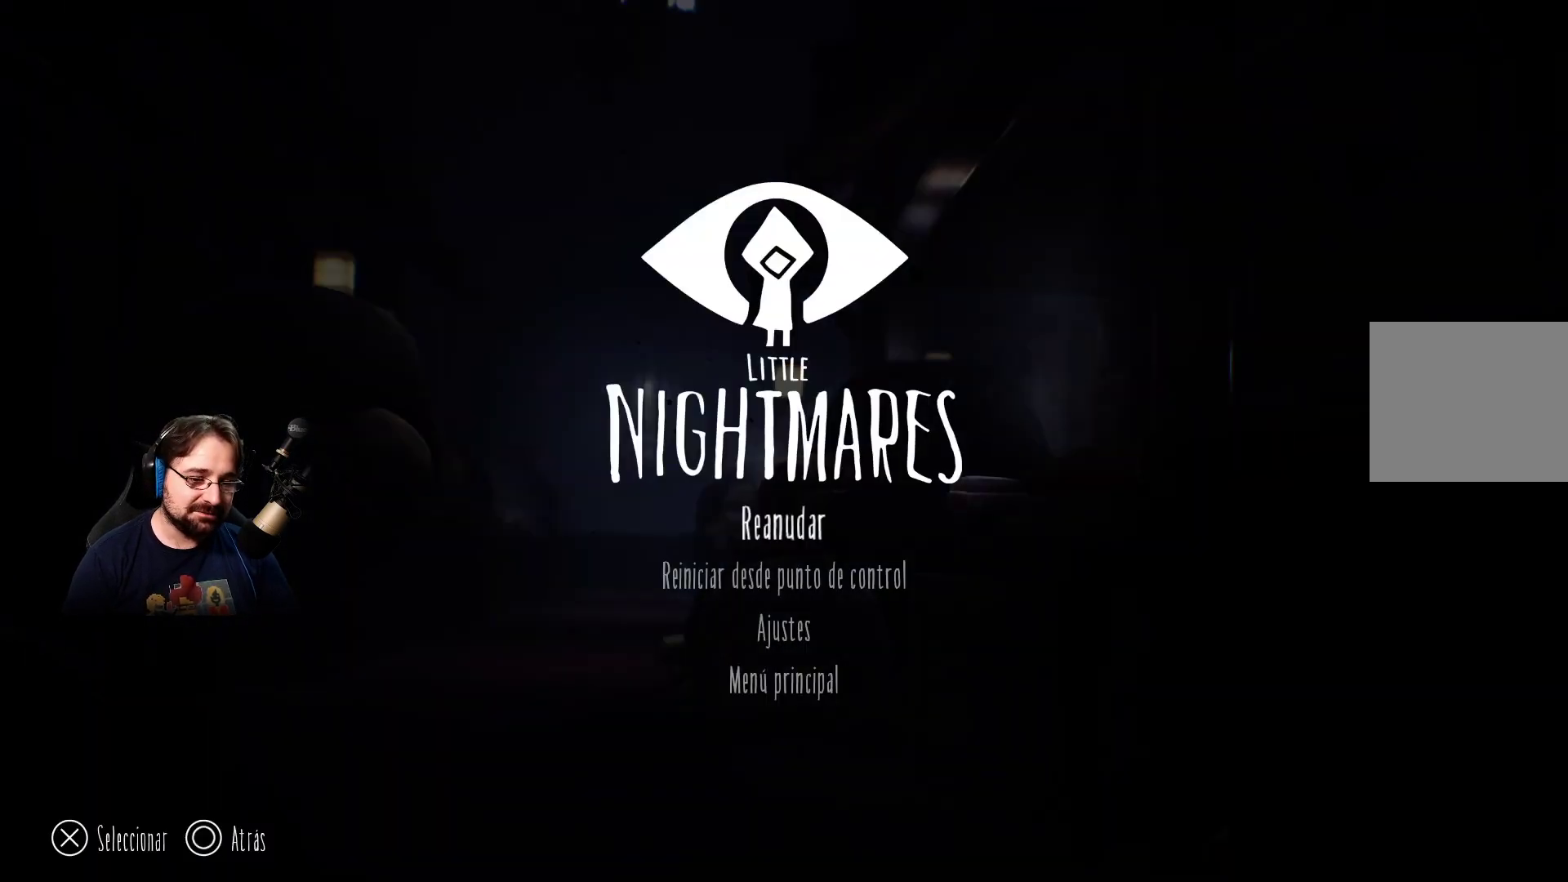
{"buttons": [], "left_stick": "center", "right_stick": "center", "events": [[233, "DPAD_DOWN", "down"], [333, "DPAD_DOWN", "up"], [400, "CROSS", "down"], [500, "CROSS", "up"]]}
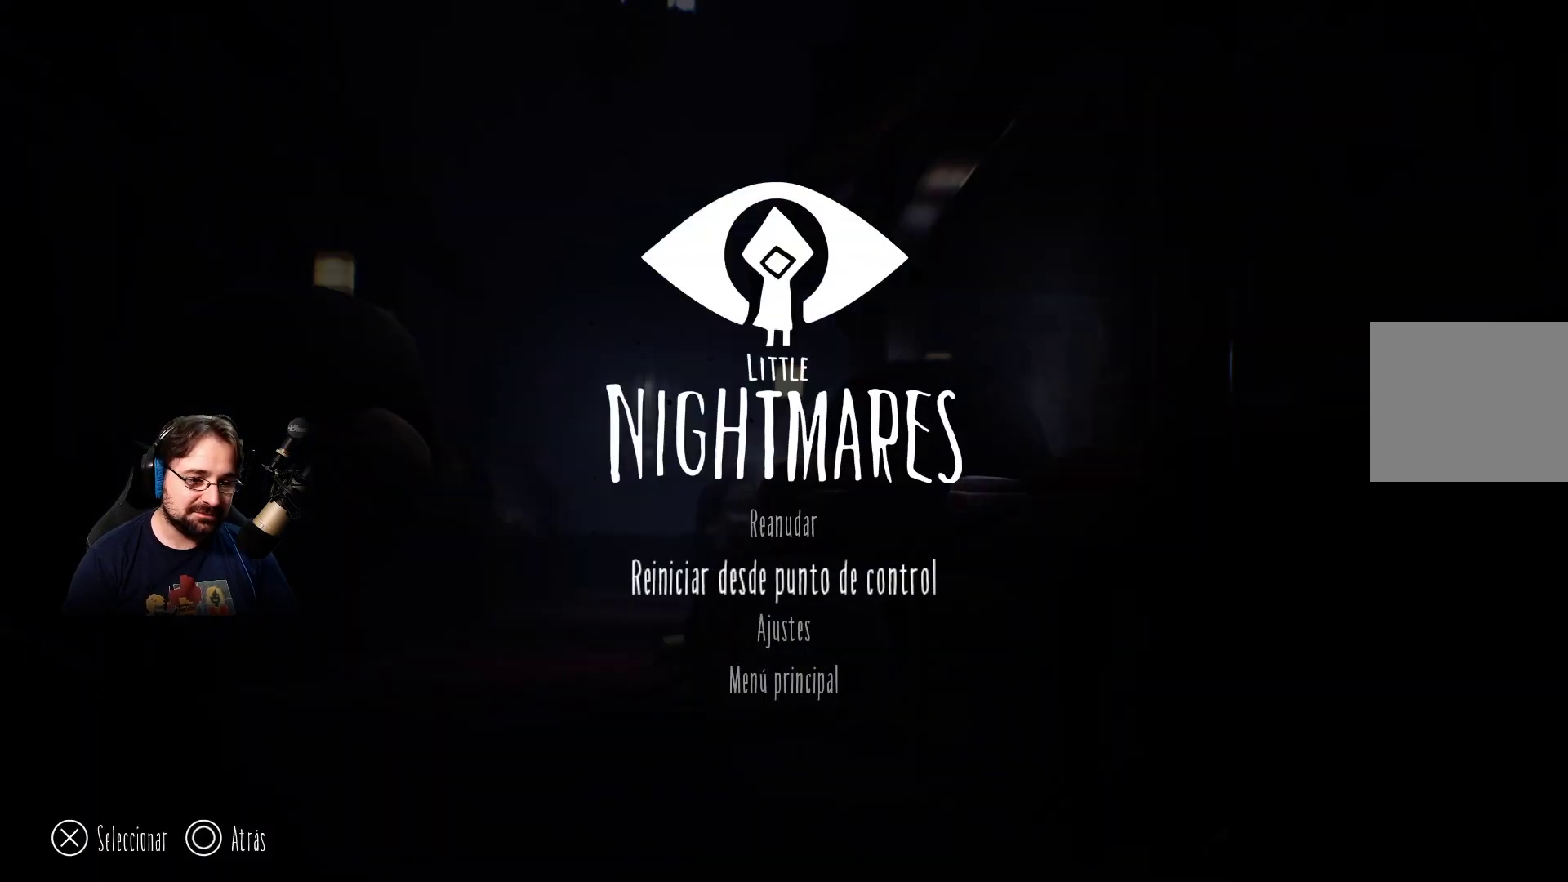
{"buttons": [], "left_stick": "center", "right_stick": "center", "events": []}
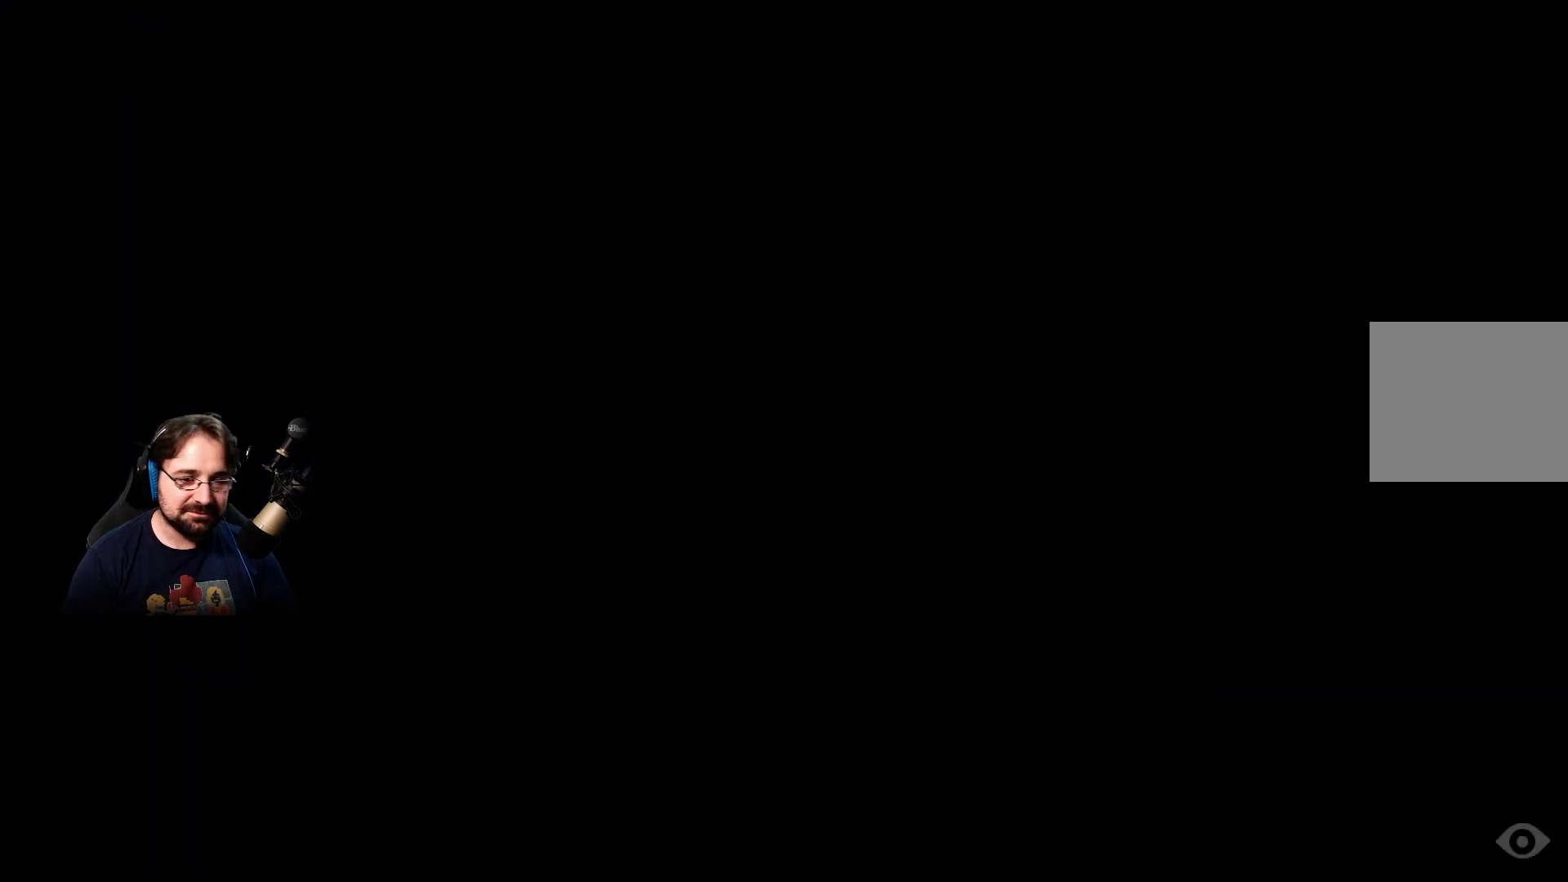
{"buttons": [], "left_stick": "center", "right_stick": "center", "events": []}
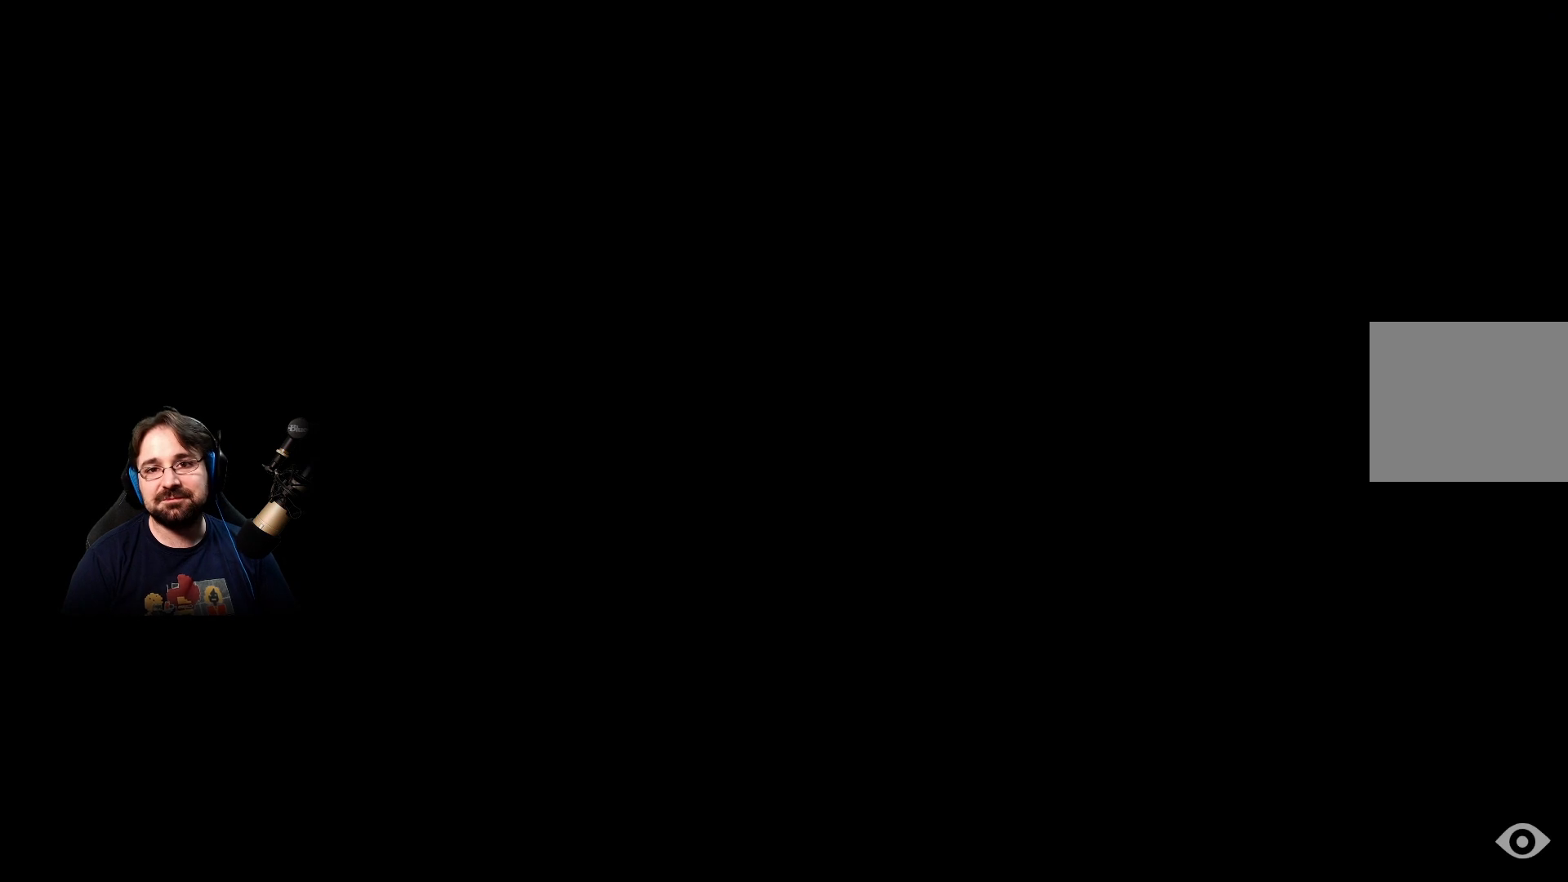
{"buttons": [], "left_stick": "center", "right_stick": "center", "events": []}
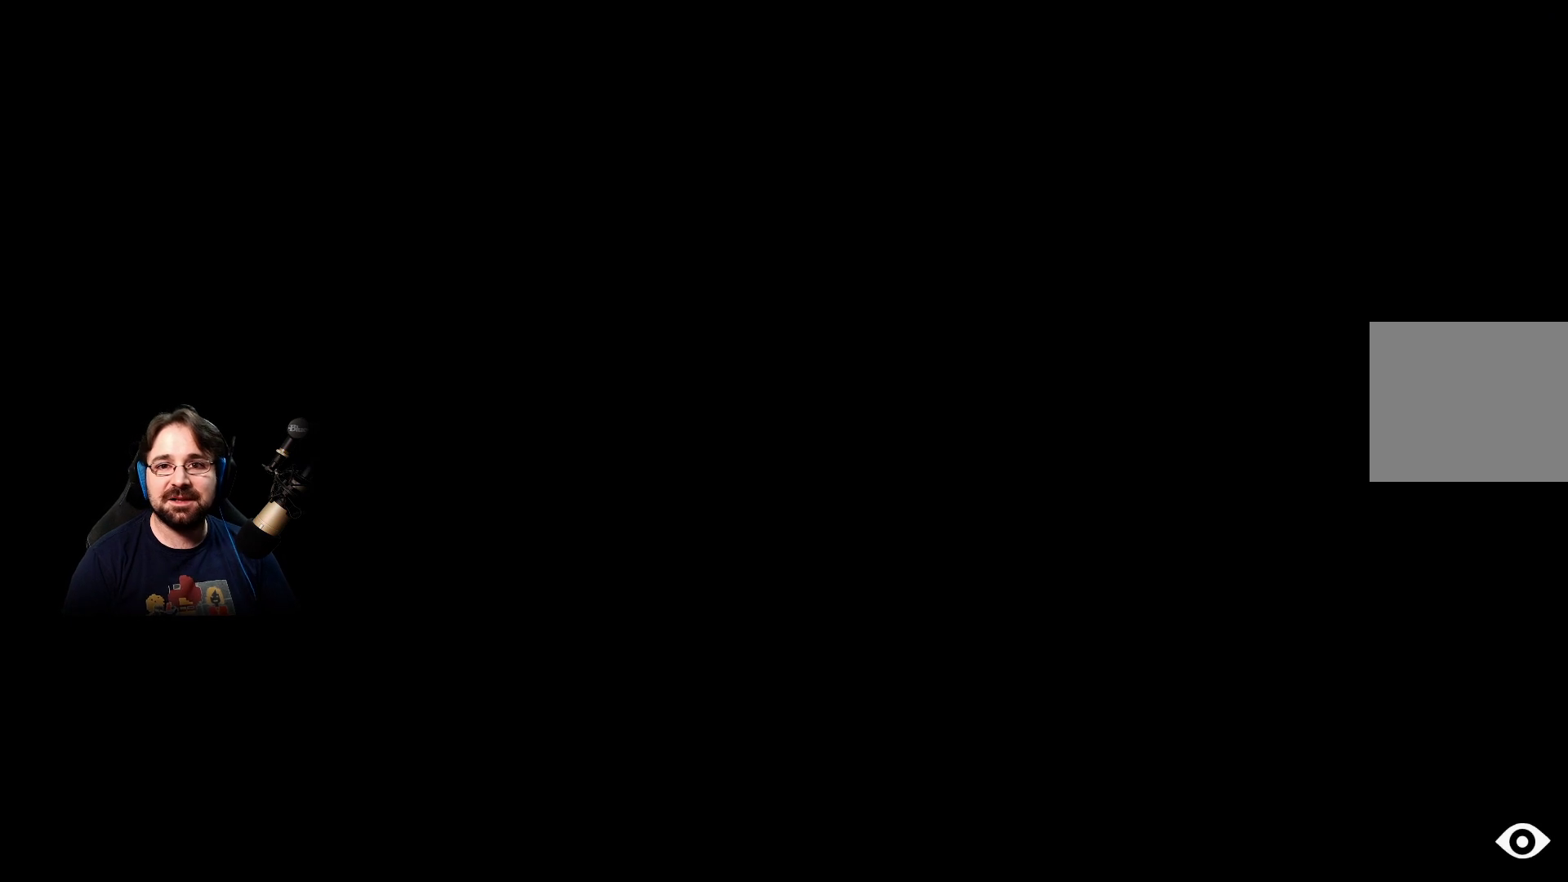
{"buttons": [], "left_stick": "up", "right_stick": "center", "events": [[267, "left_stick", "up"]]}
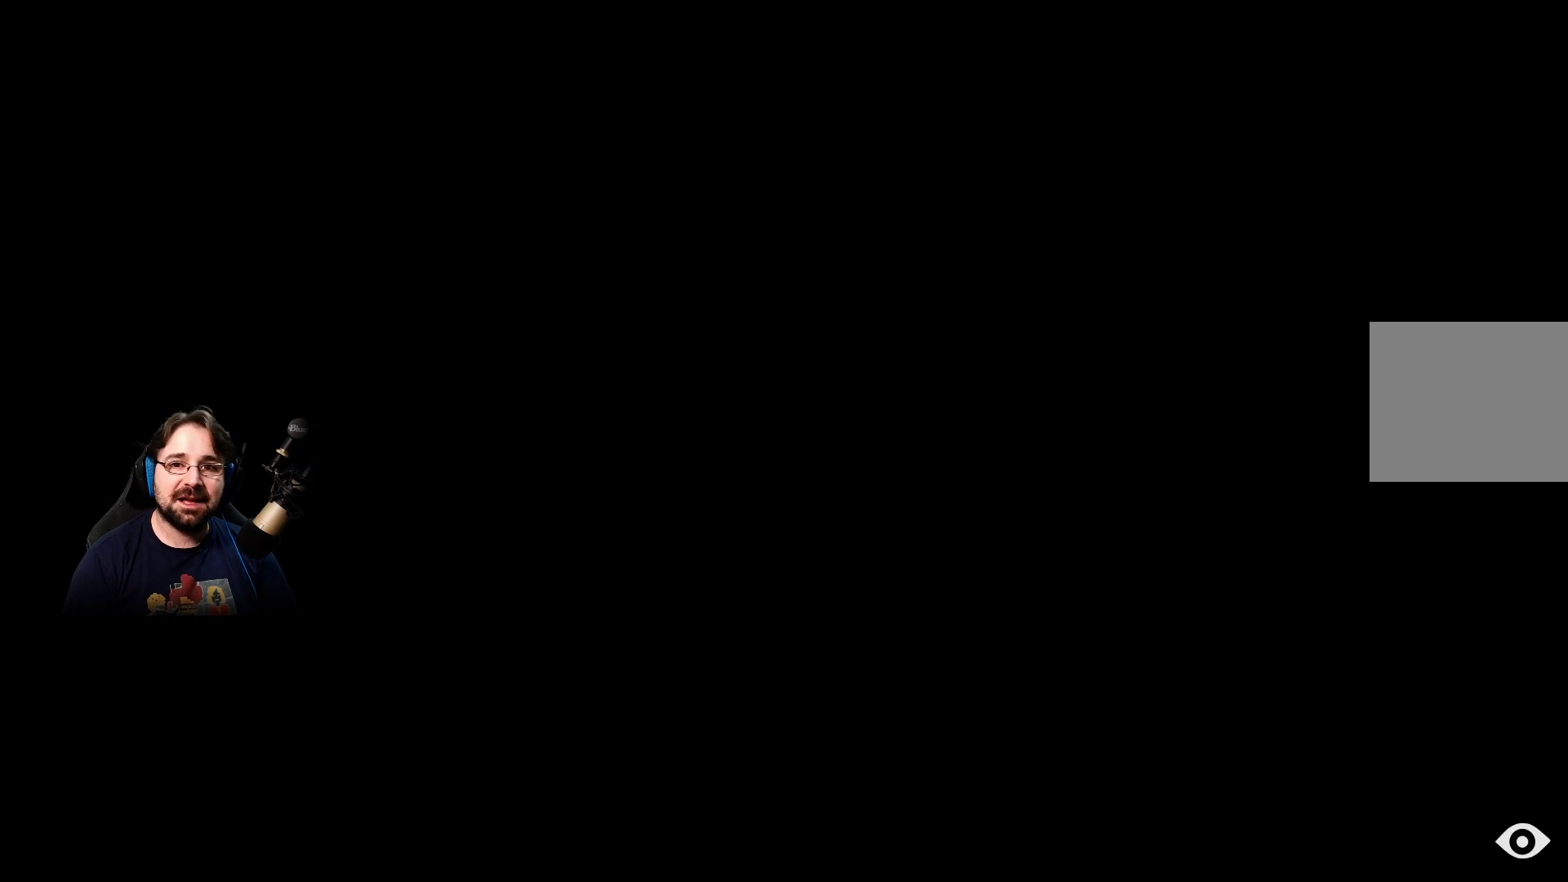
{"buttons": [], "left_stick": "up", "right_stick": "center", "events": []}
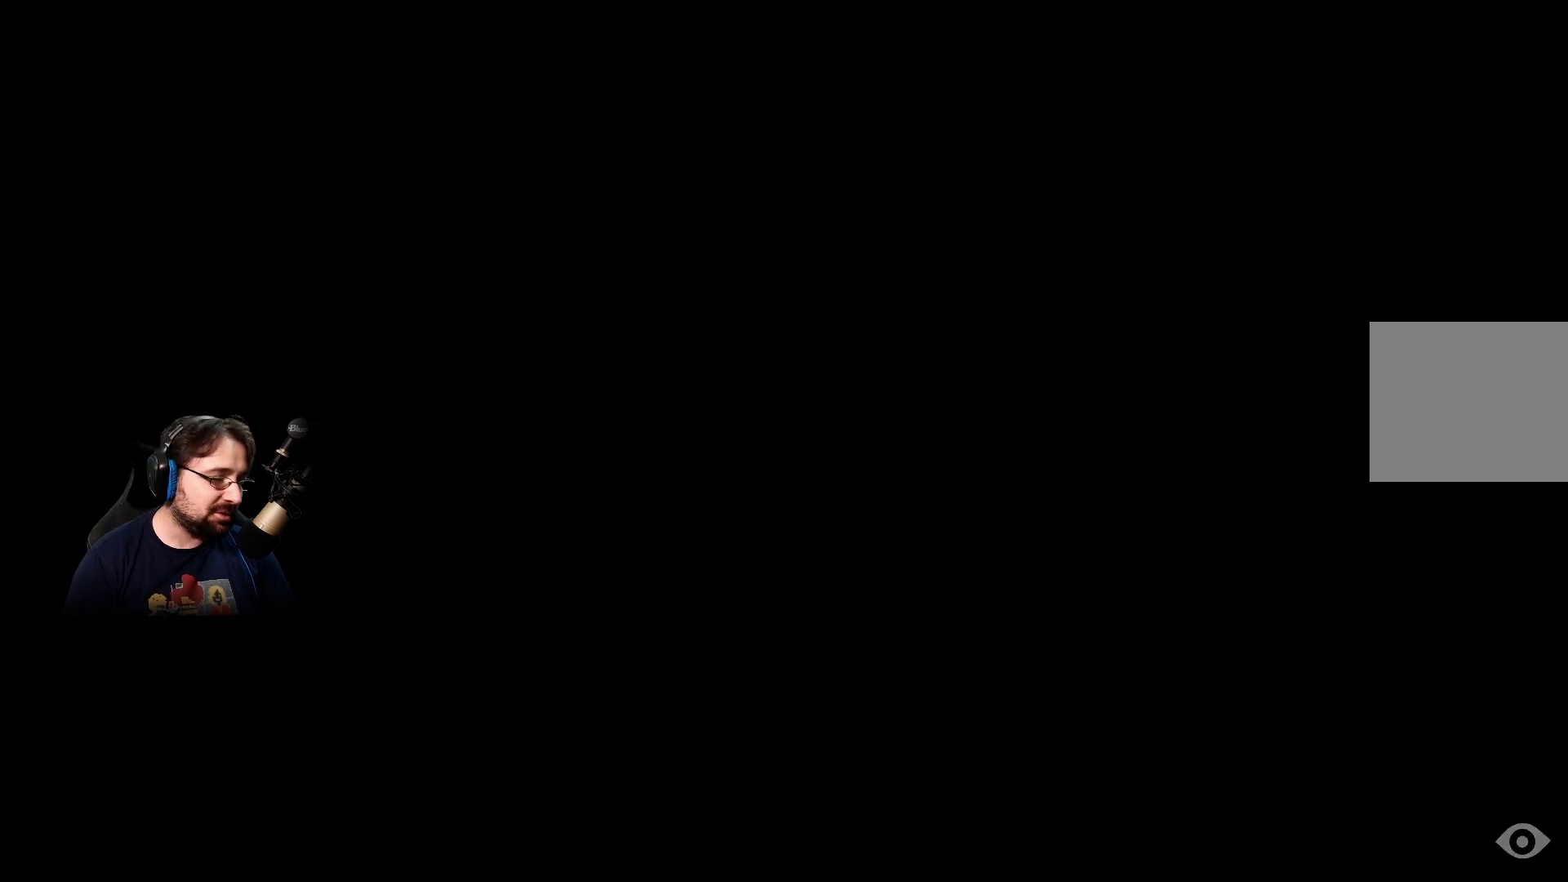
{"buttons": [], "left_stick": "up", "right_stick": "center", "events": []}
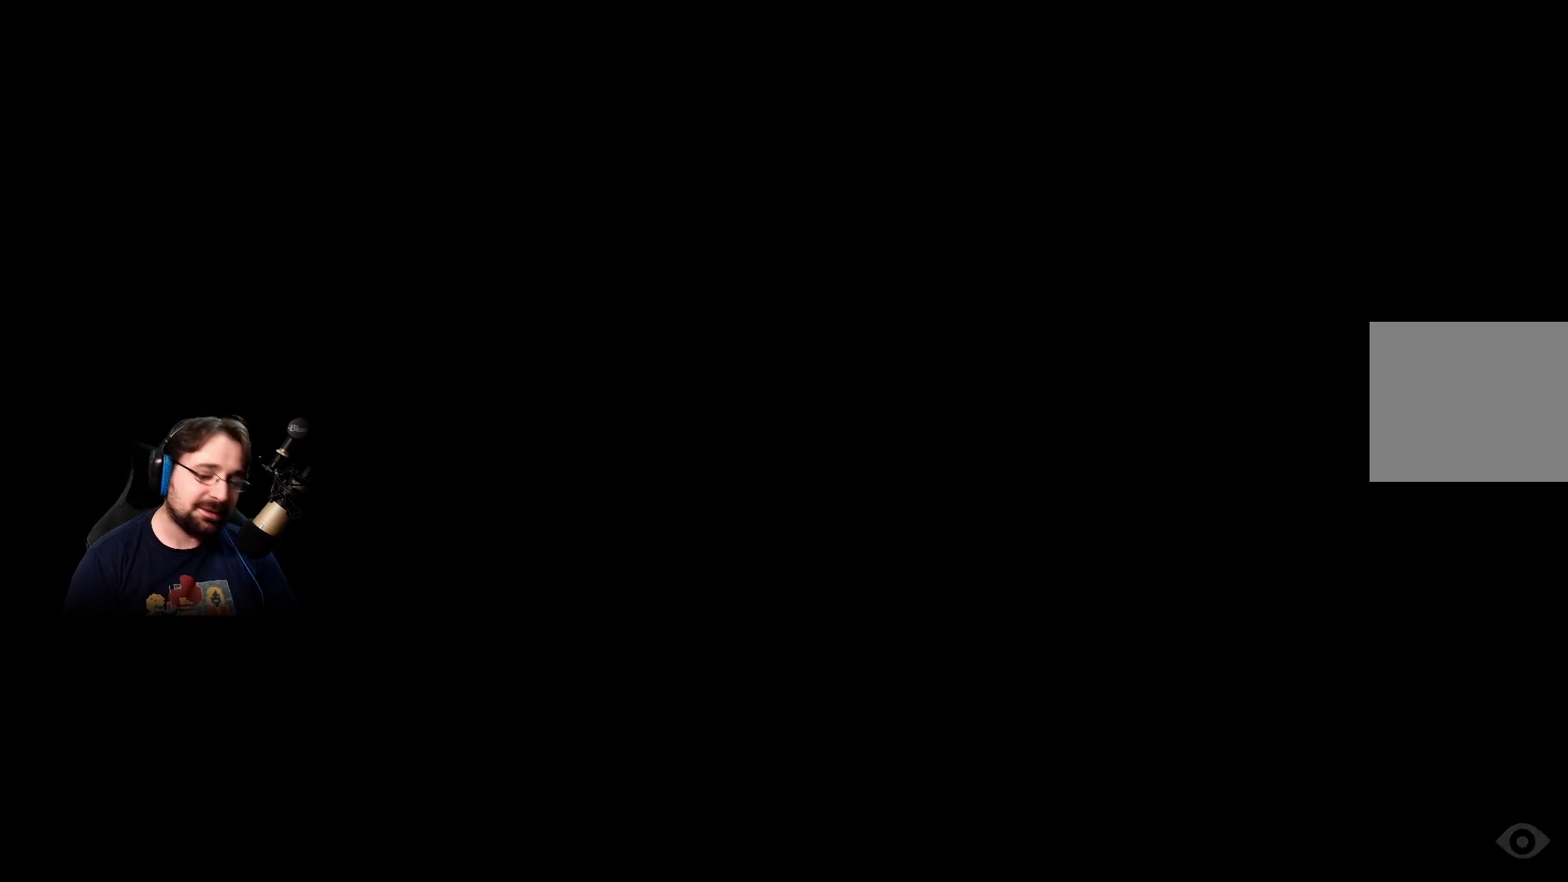
{"buttons": [], "left_stick": "up", "right_stick": "center", "events": []}
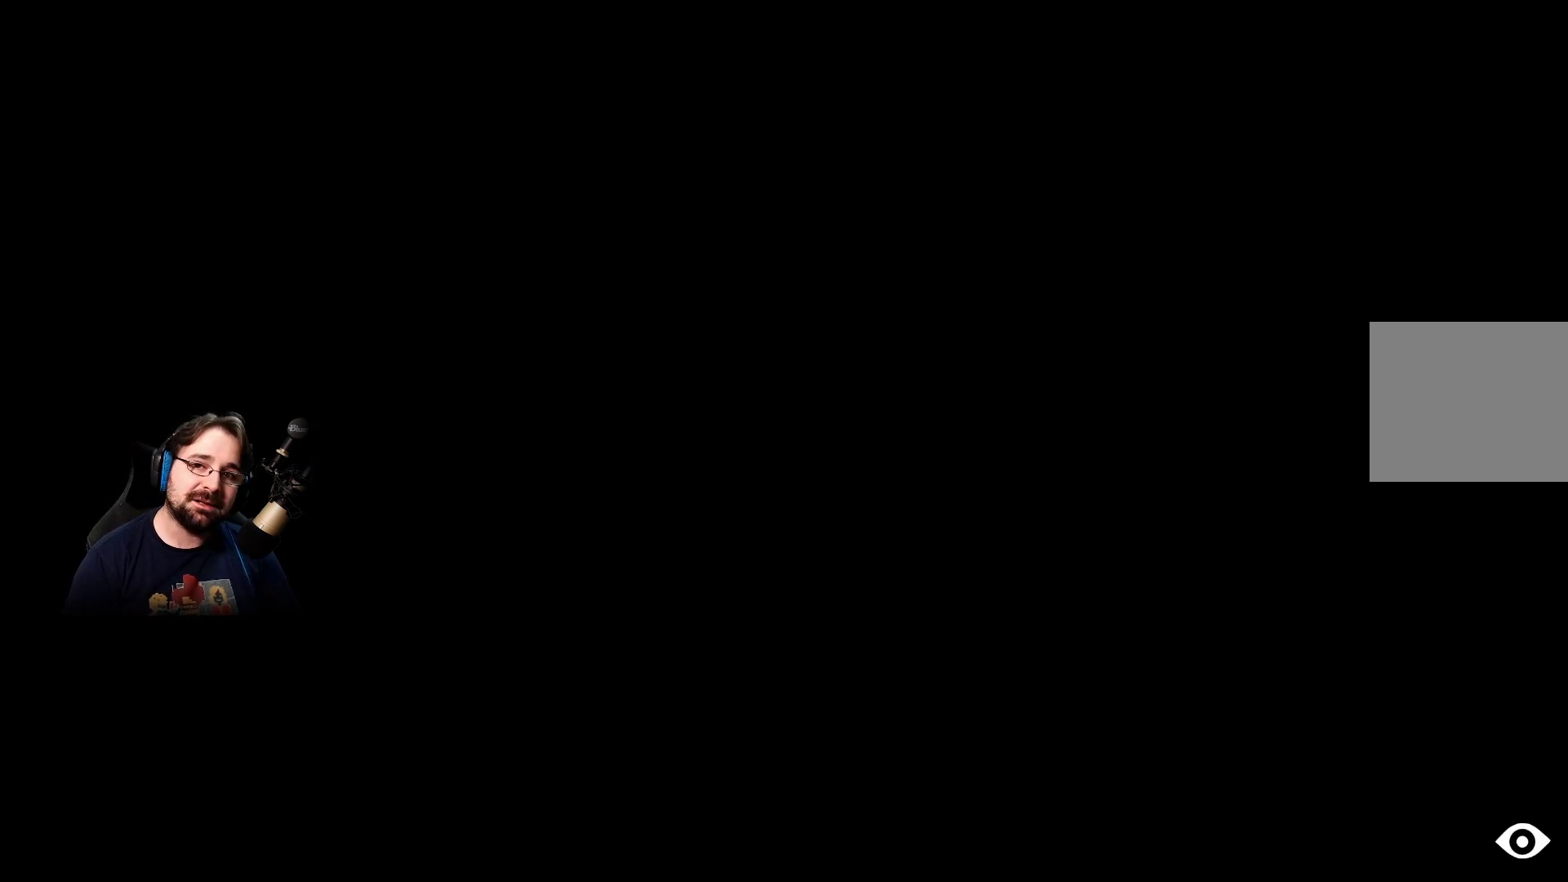
{"buttons": [], "left_stick": "up", "right_stick": "center", "events": []}
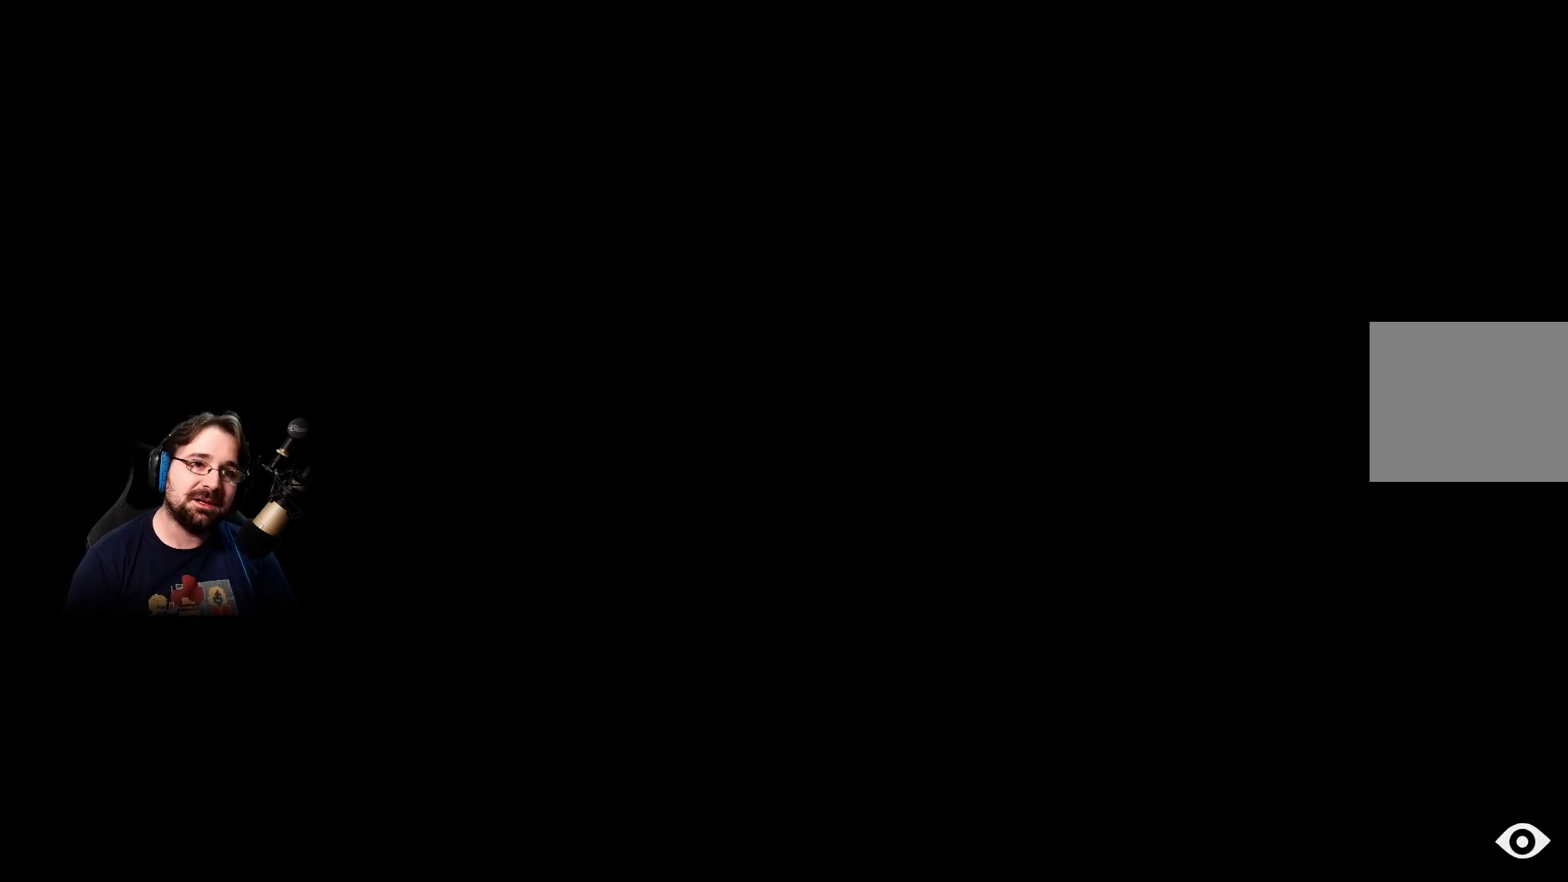
{"buttons": [], "left_stick": "up", "right_stick": "center", "events": []}
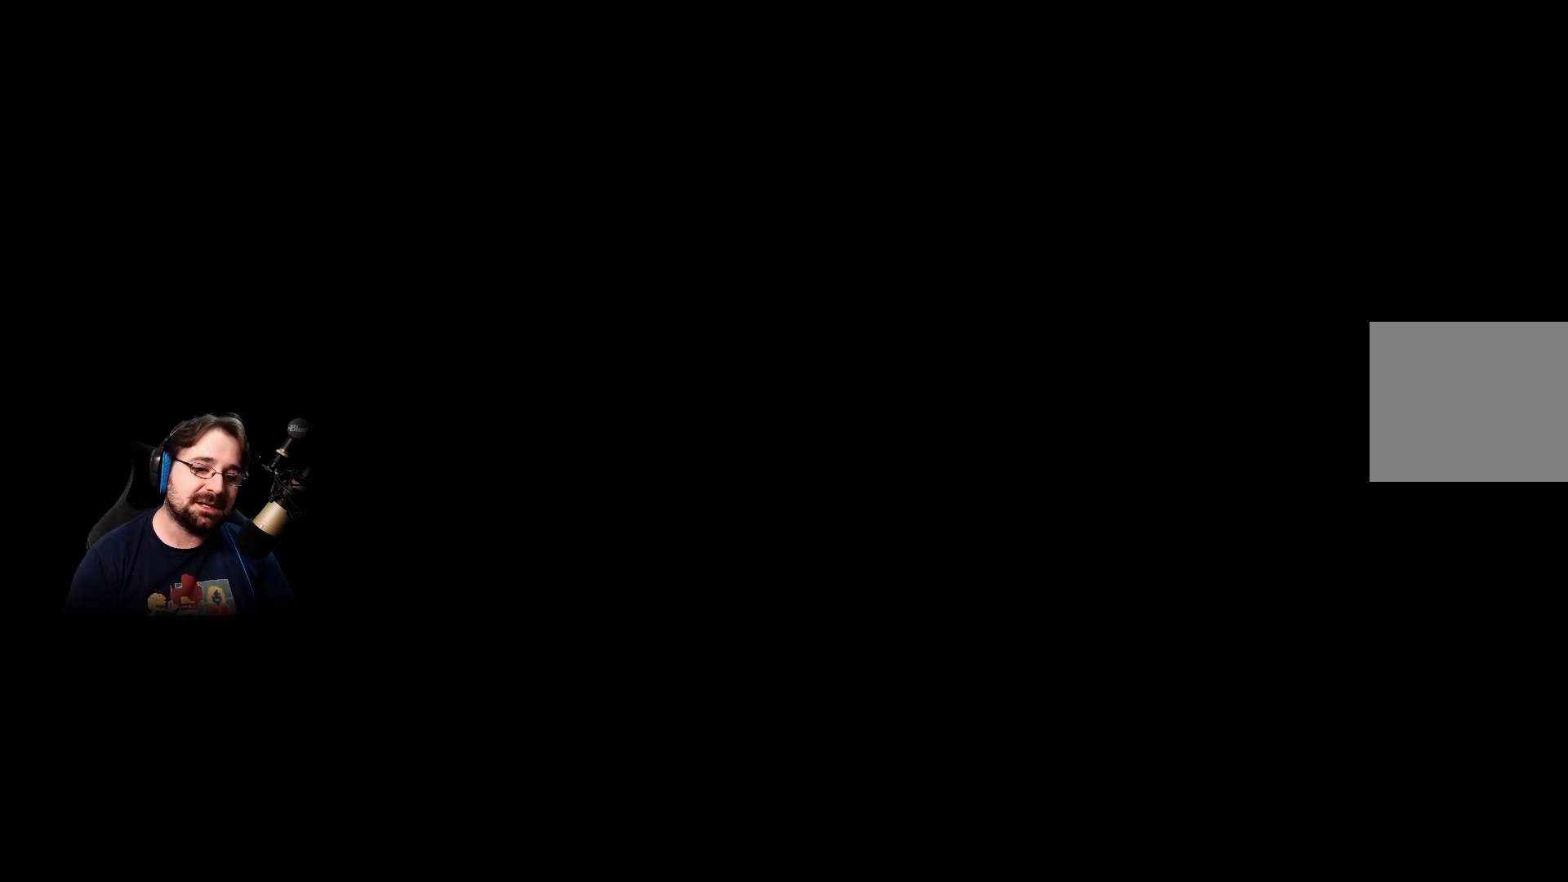
{"buttons": [], "left_stick": "up", "right_stick": "center", "events": []}
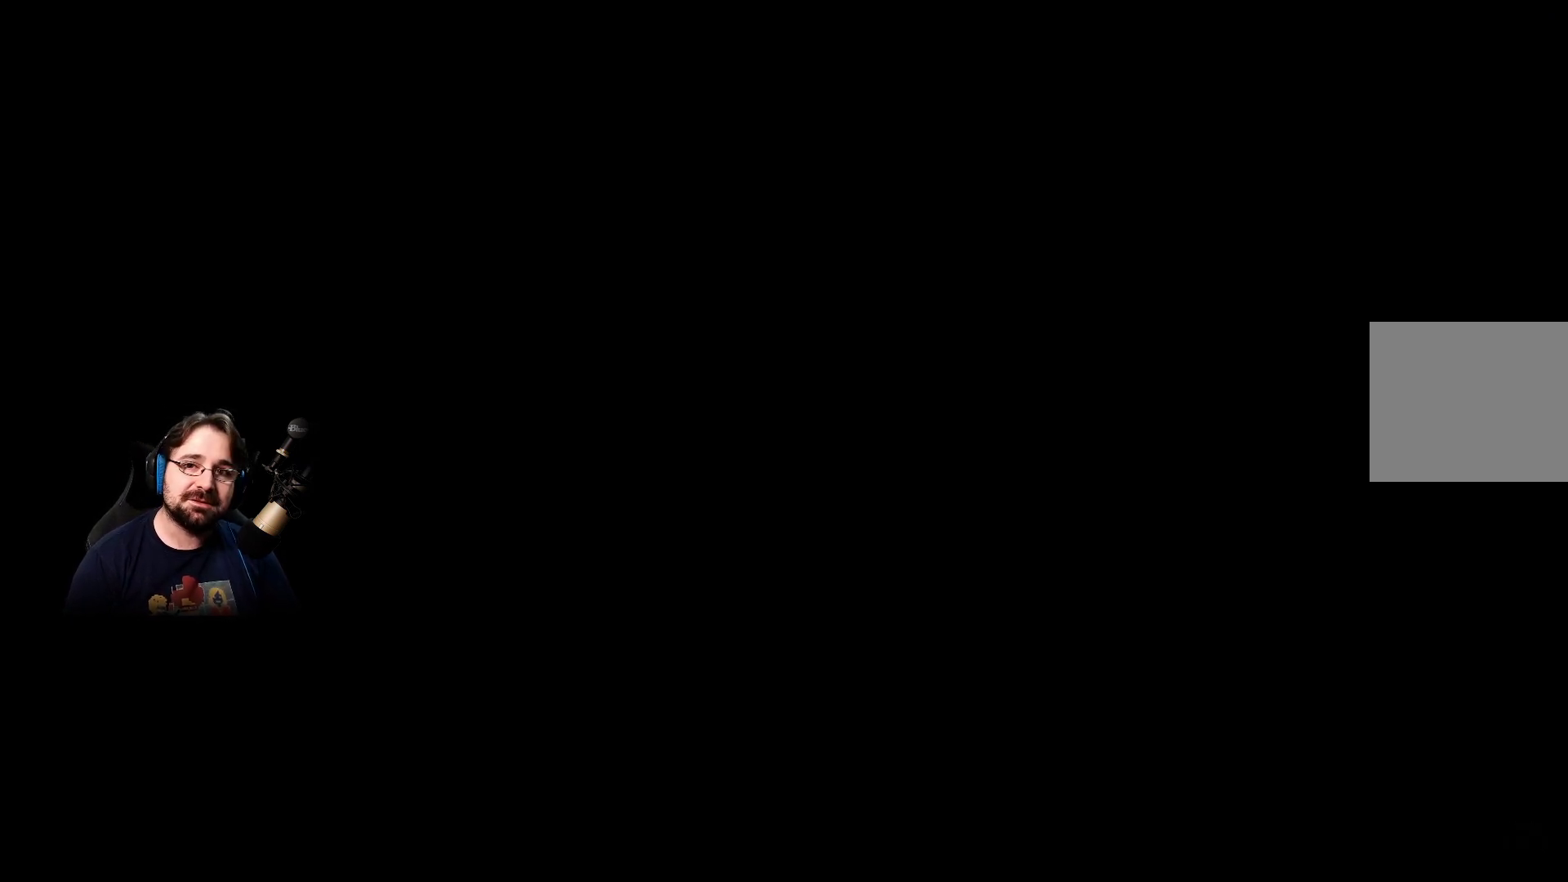
{"buttons": [], "left_stick": "up", "right_stick": "center", "events": []}
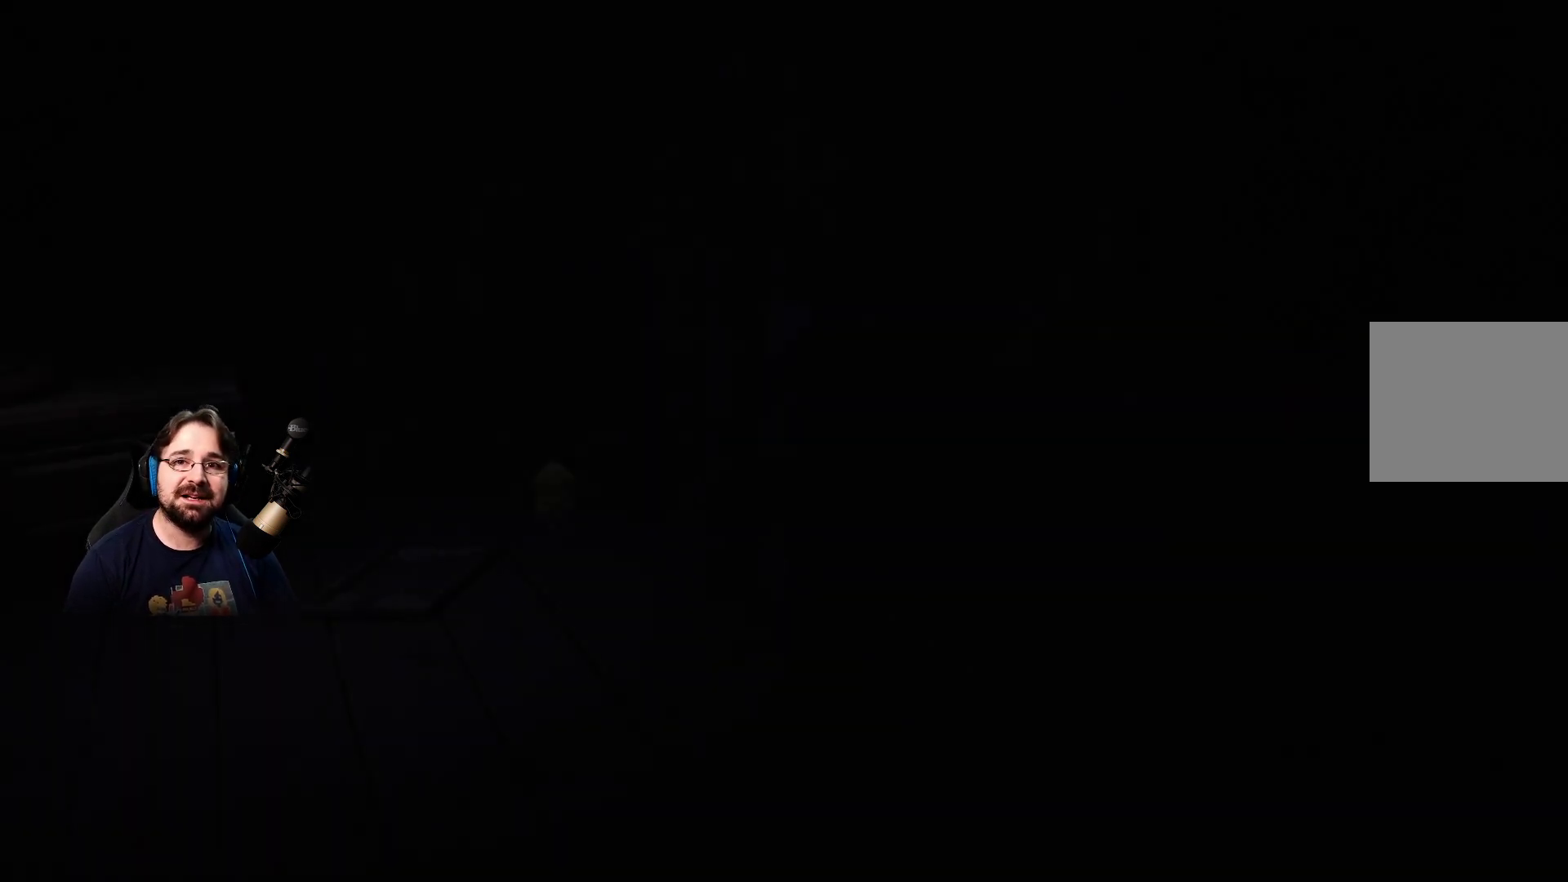
{"buttons": [], "left_stick": "up", "right_stick": "center", "events": []}
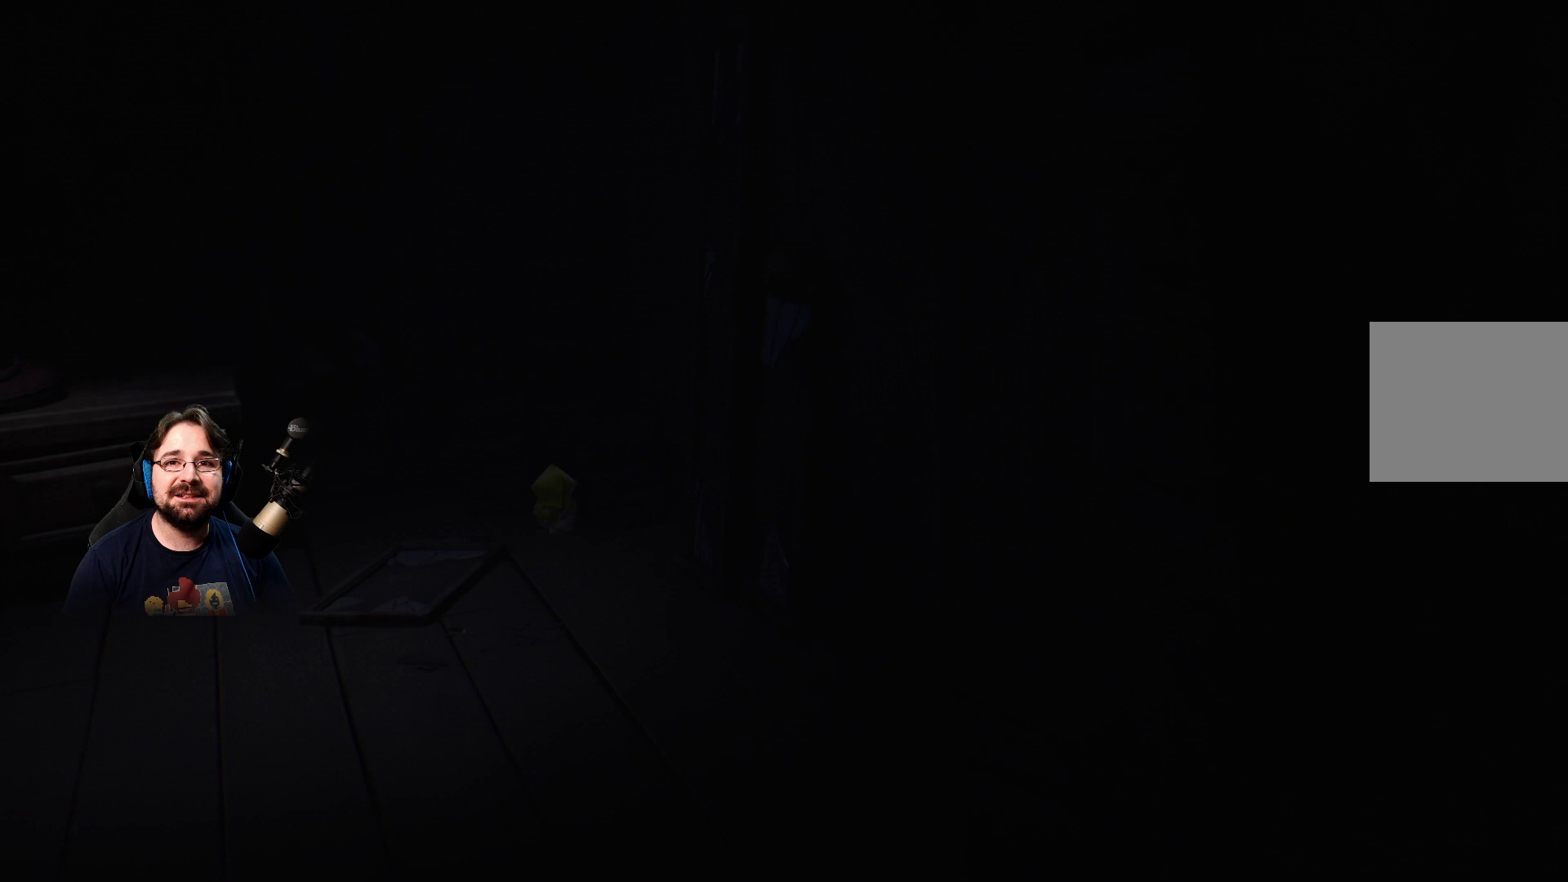
{"buttons": [], "left_stick": "up", "right_stick": "center", "events": []}
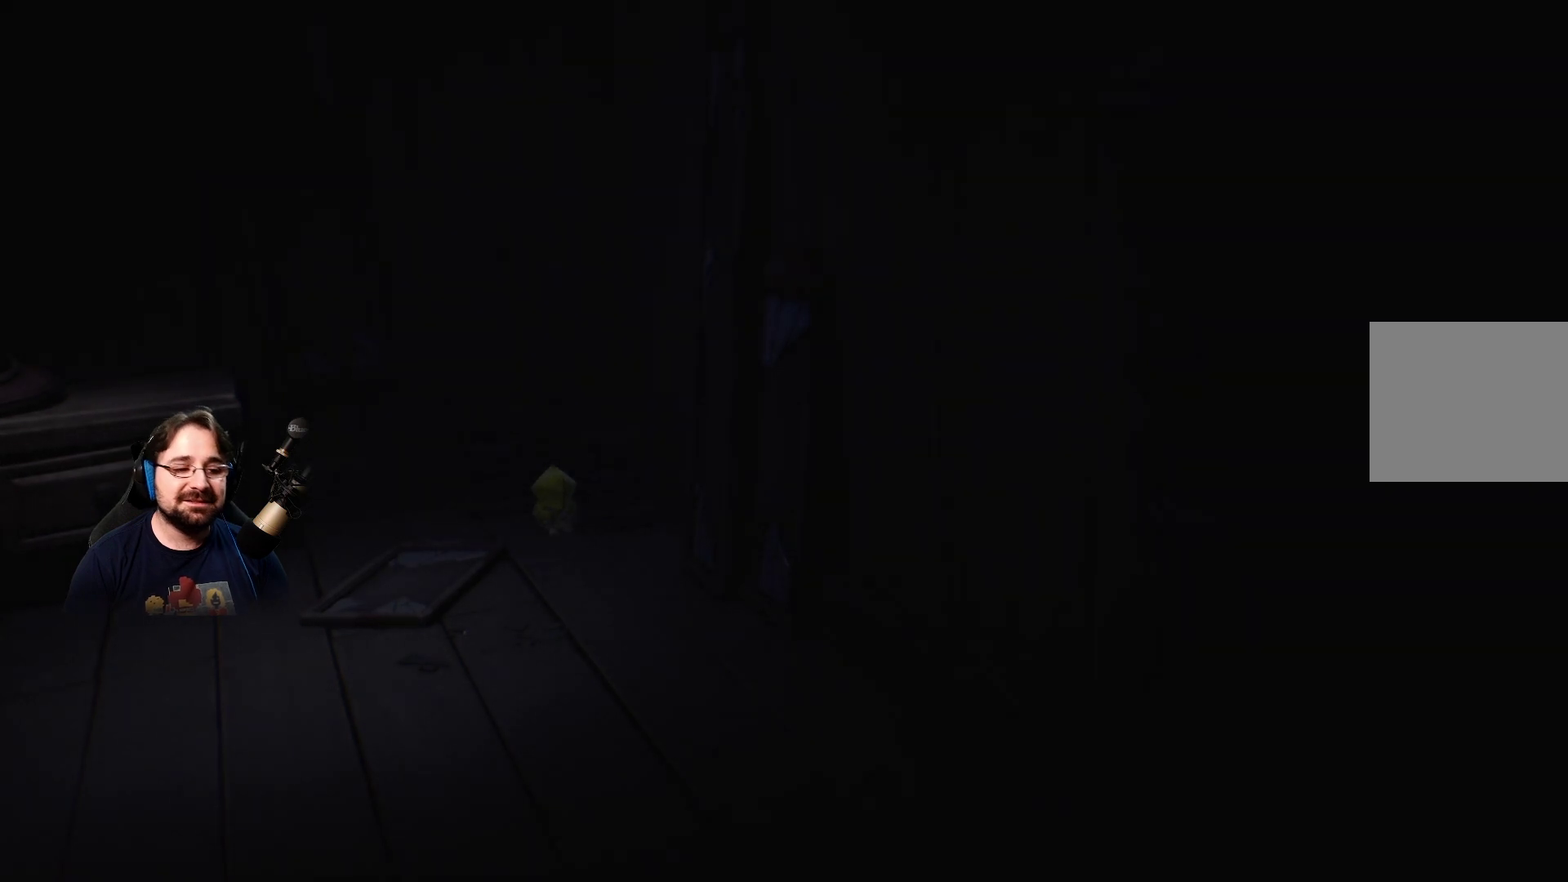
{"buttons": [], "left_stick": "up", "right_stick": "center", "events": []}
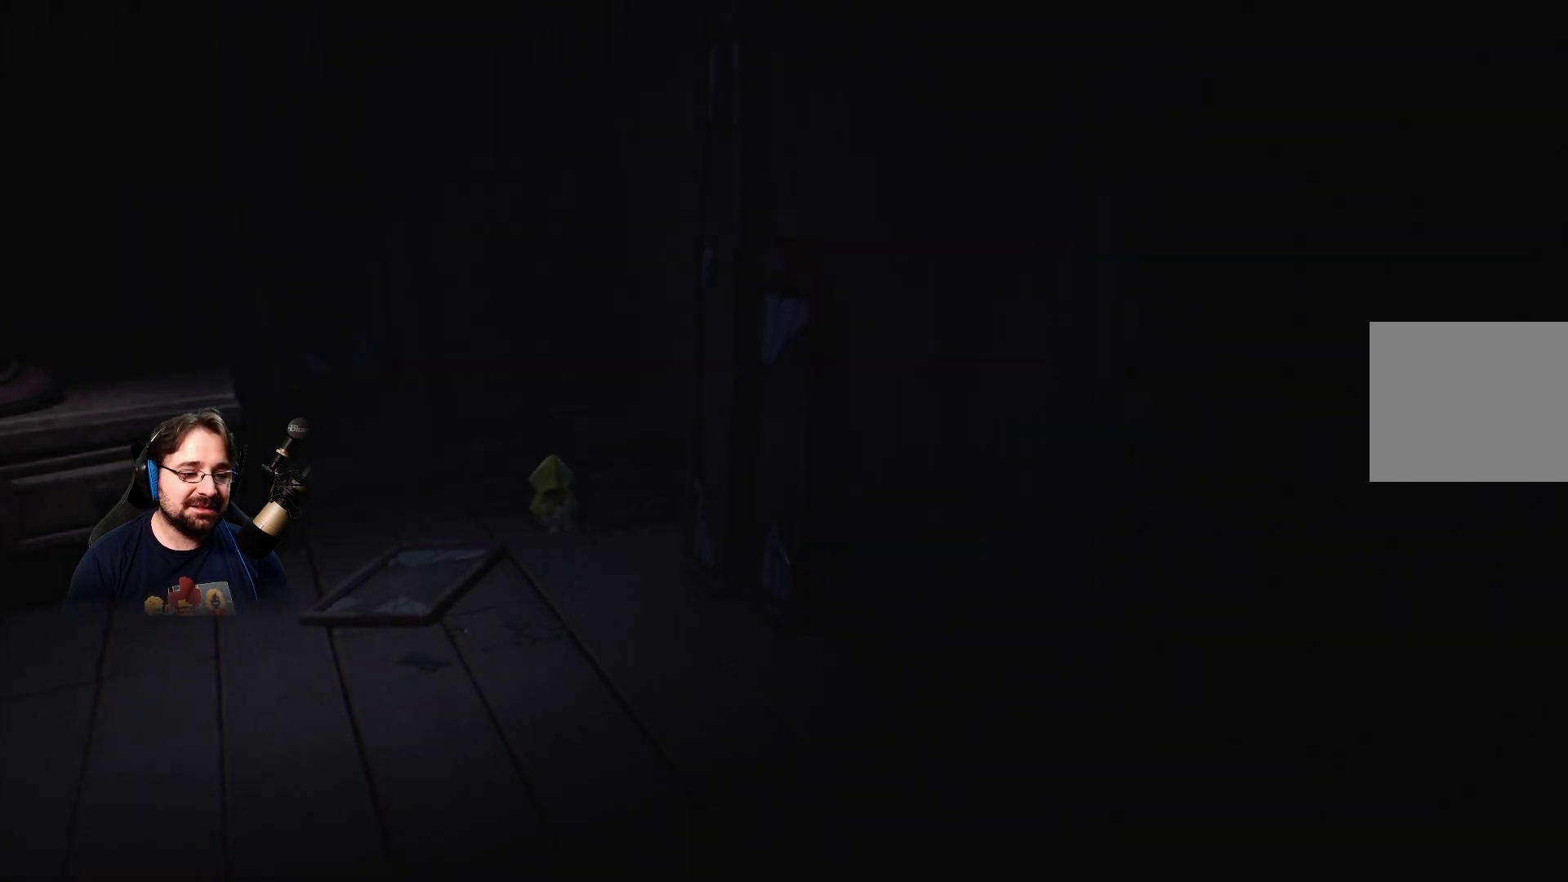
{"buttons": [], "left_stick": "center", "right_stick": "center", "events": [[300, "left_stick", "center"]]}
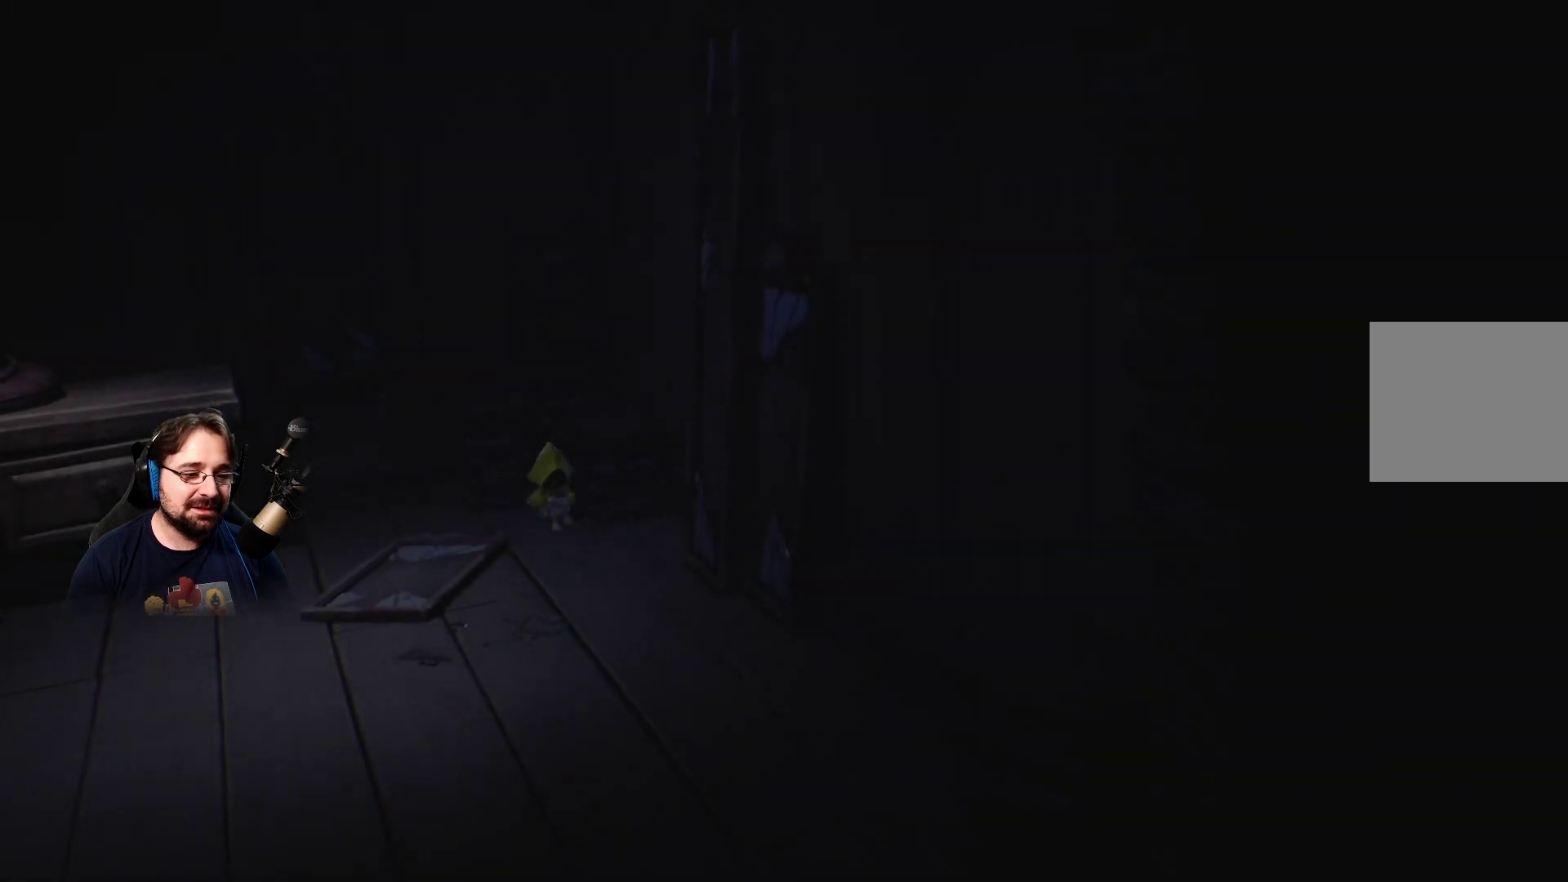
{"buttons": [], "left_stick": "down", "right_stick": "center", "events": [[200, "left_stick", "down"]]}
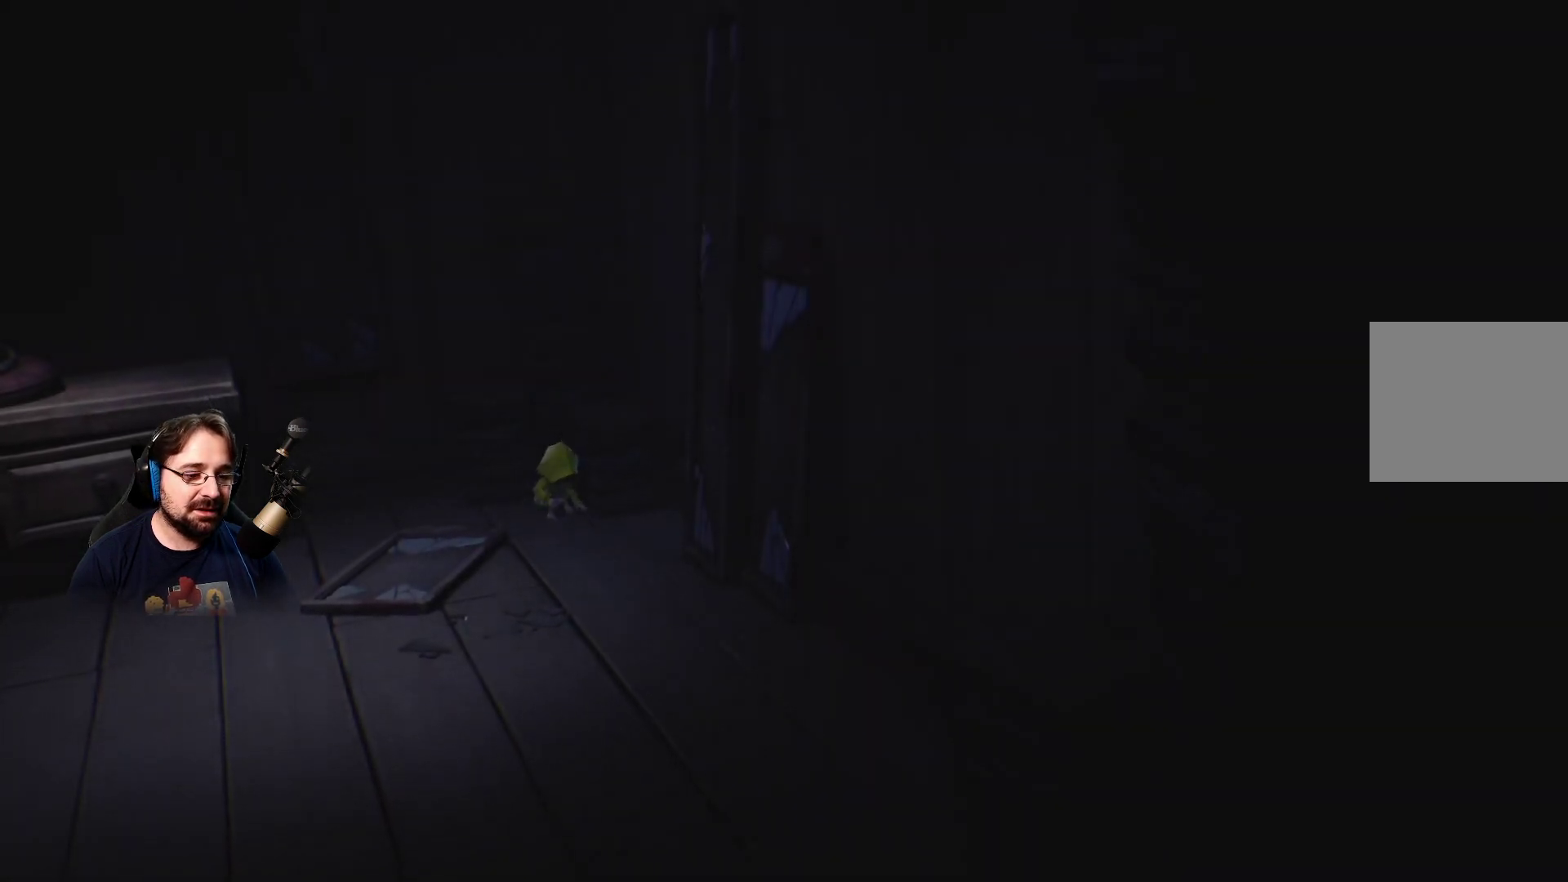
{"buttons": [], "left_stick": "down", "right_stick": "center", "events": []}
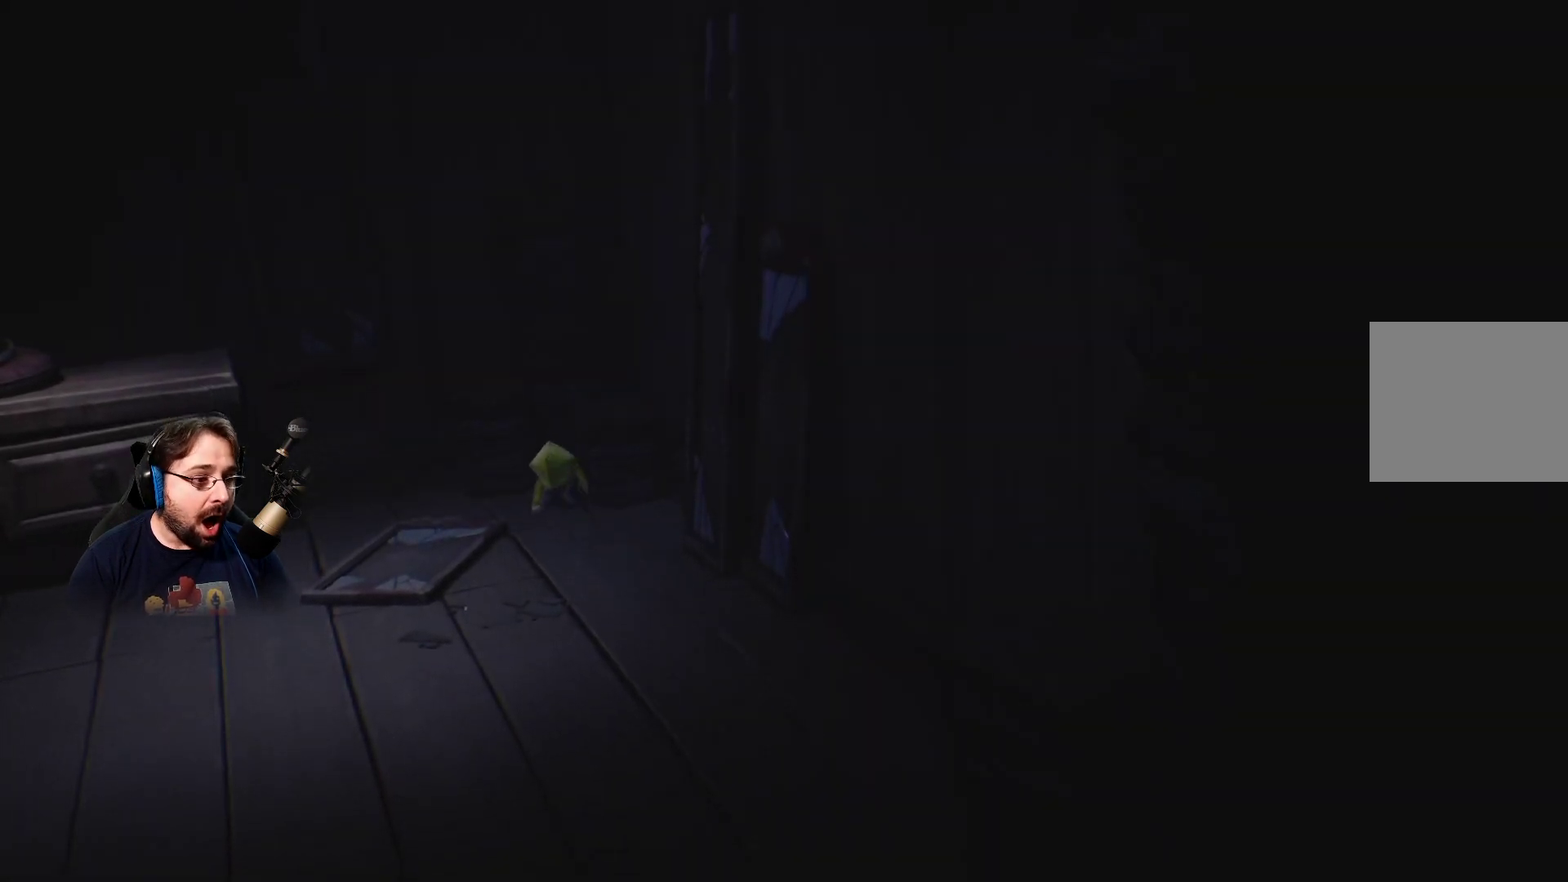
{"buttons": [], "left_stick": "down", "right_stick": "center", "events": []}
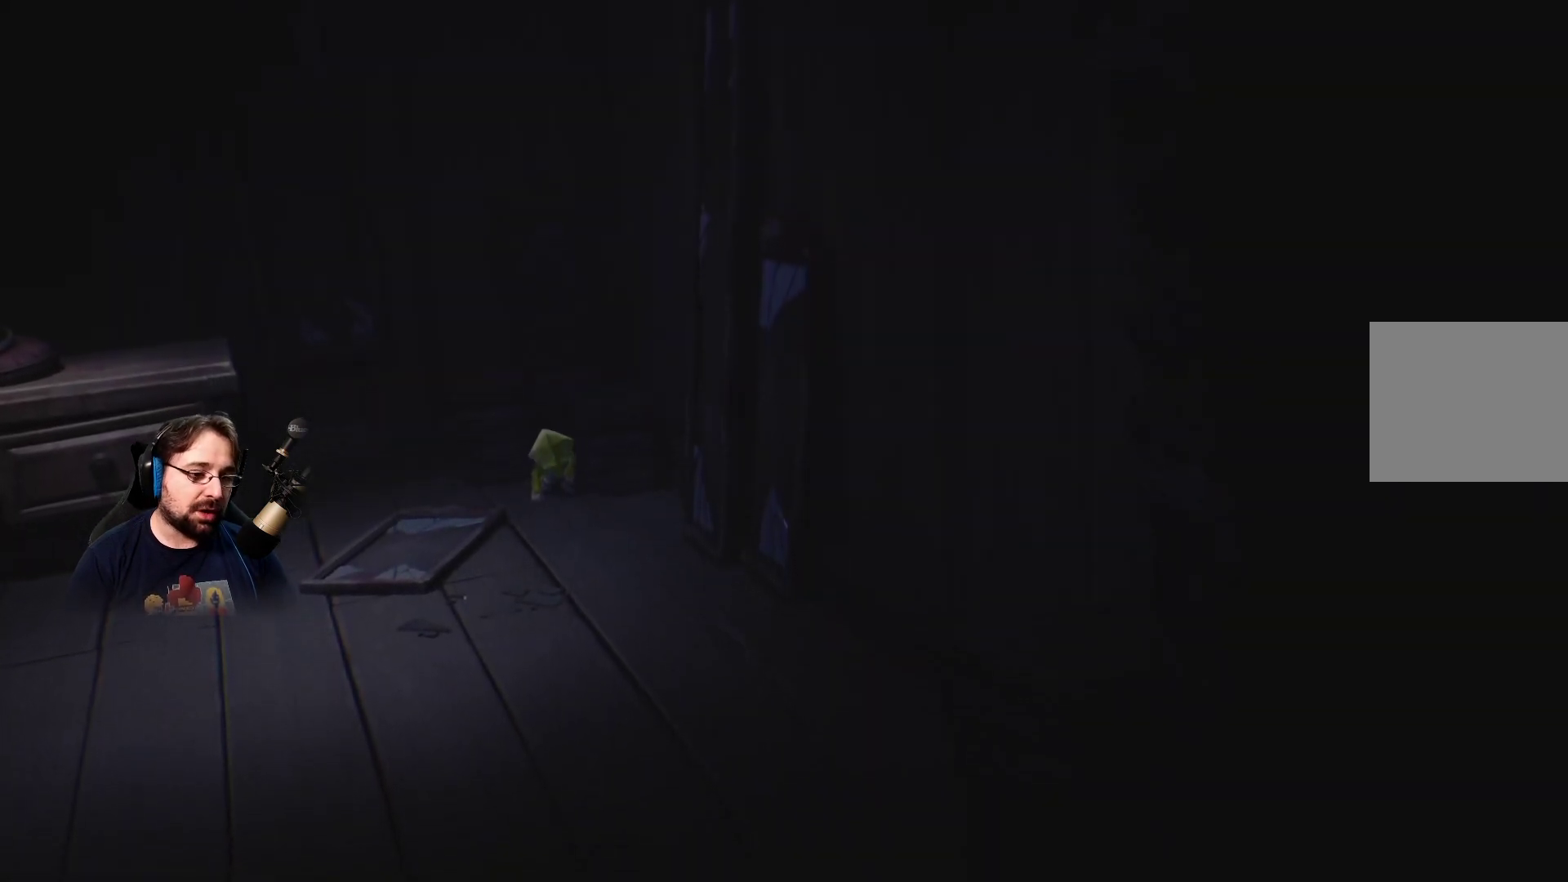
{"buttons": [], "left_stick": "down", "right_stick": "center", "events": []}
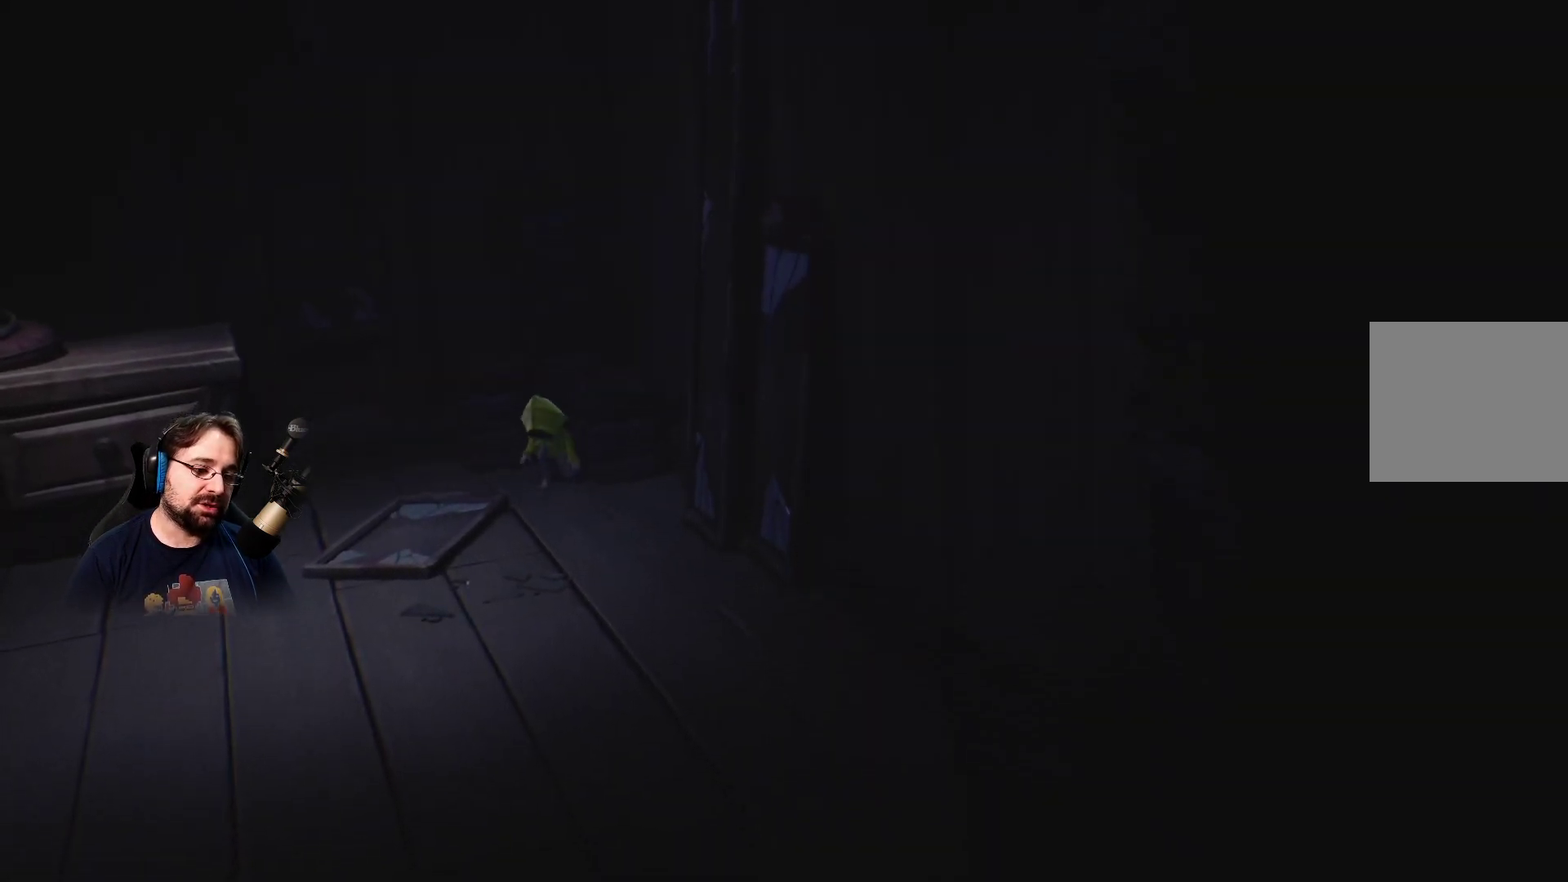
{"buttons": [], "left_stick": "down", "right_stick": "center", "events": []}
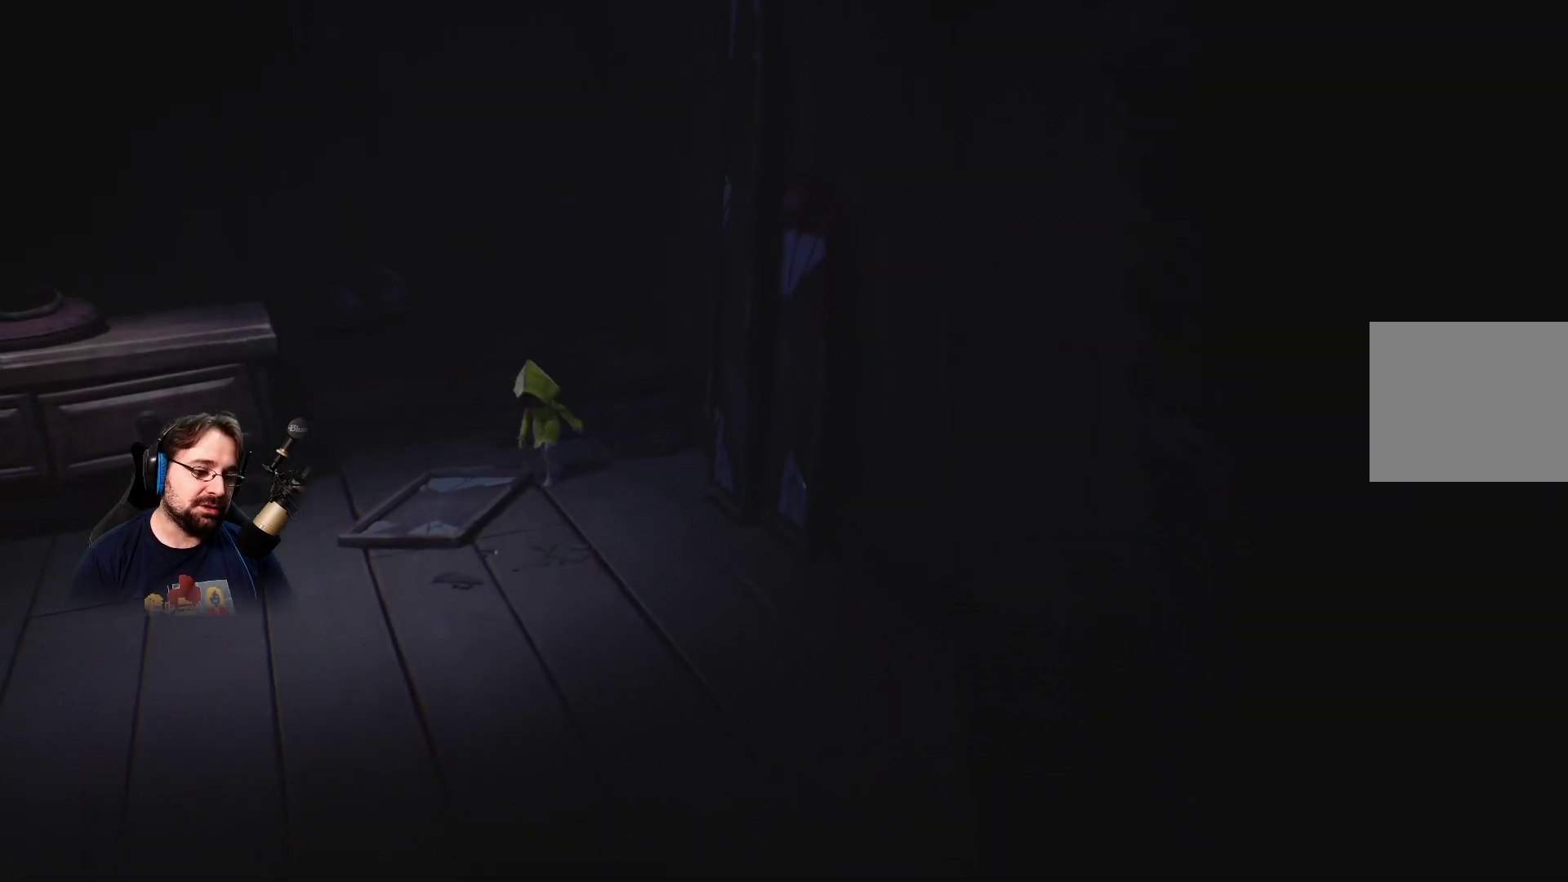
{"buttons": [], "left_stick": "down", "right_stick": "center", "events": []}
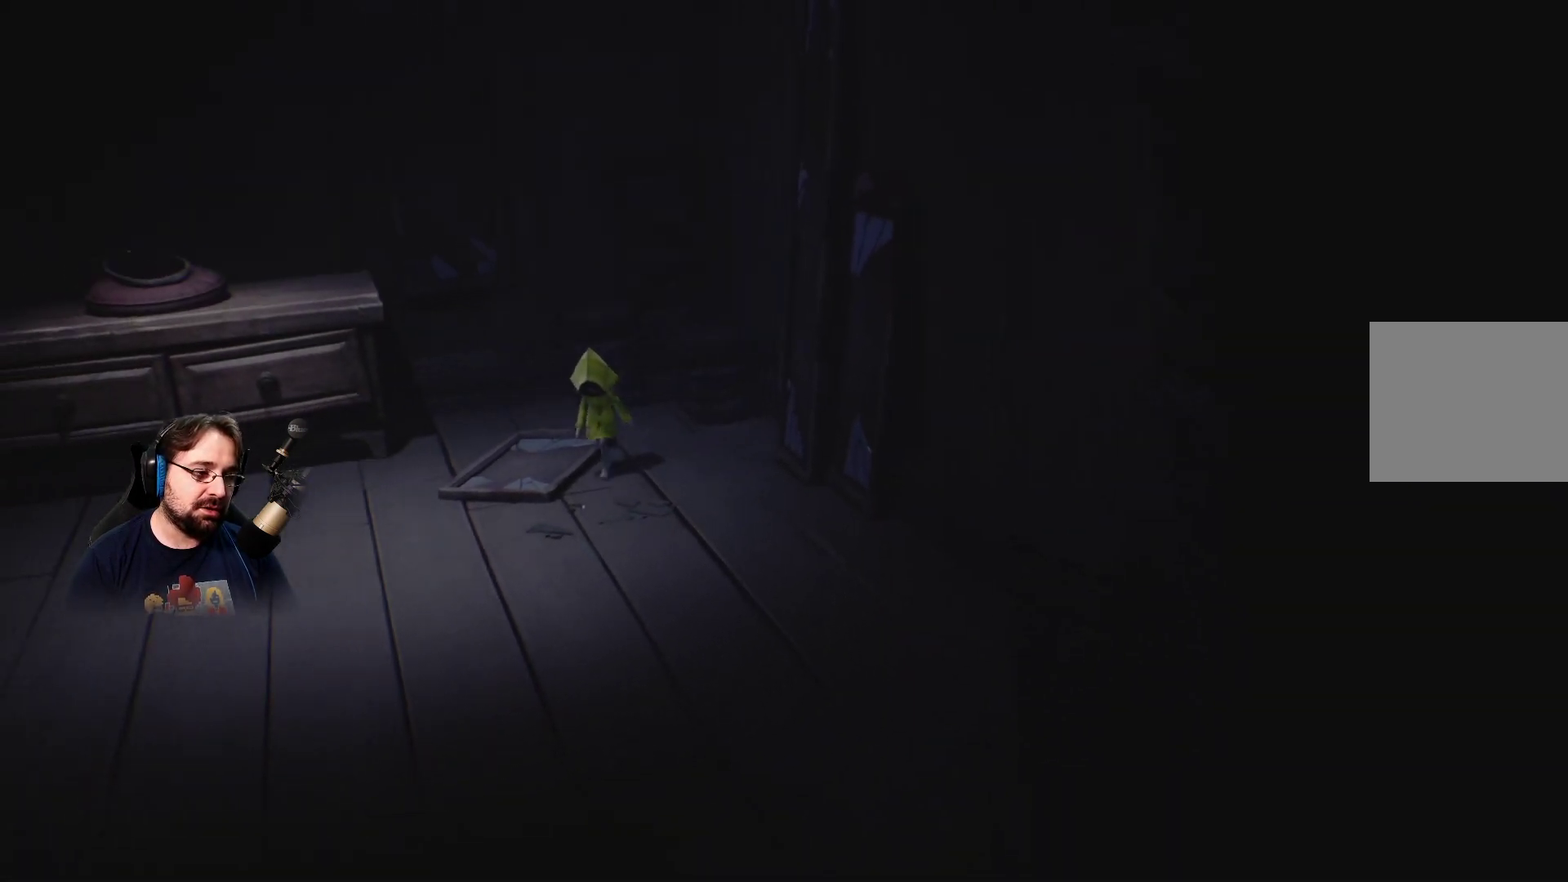
{"buttons": [], "left_stick": "down-left", "right_stick": "center", "events": [[400, "left_stick", "down-left"]]}
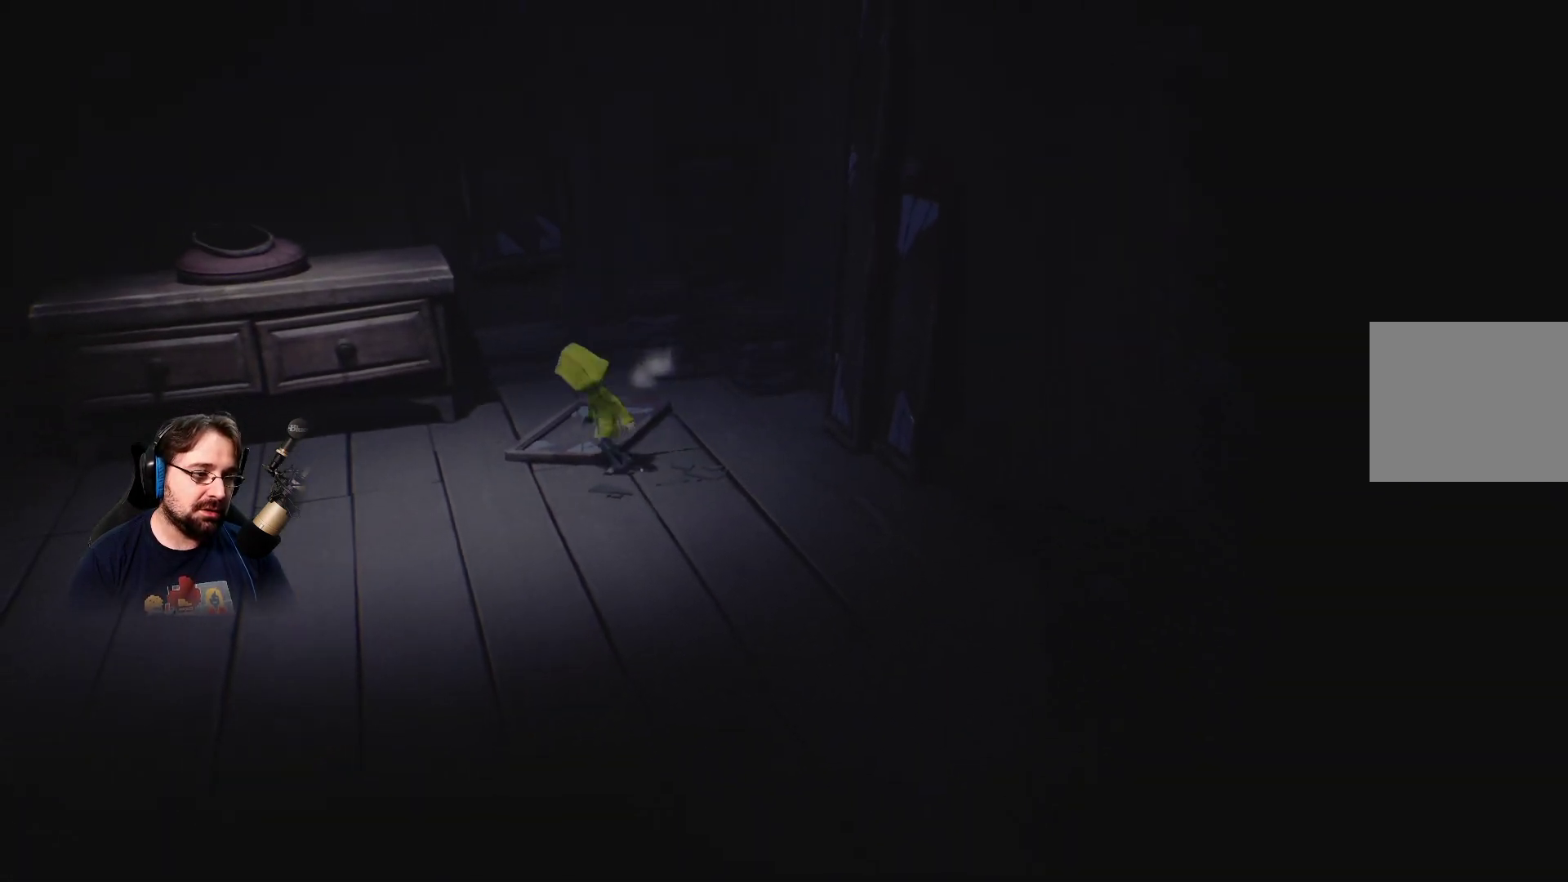
{"buttons": [], "left_stick": "left", "right_stick": "center", "events": [[333, "left_stick", "left"]]}
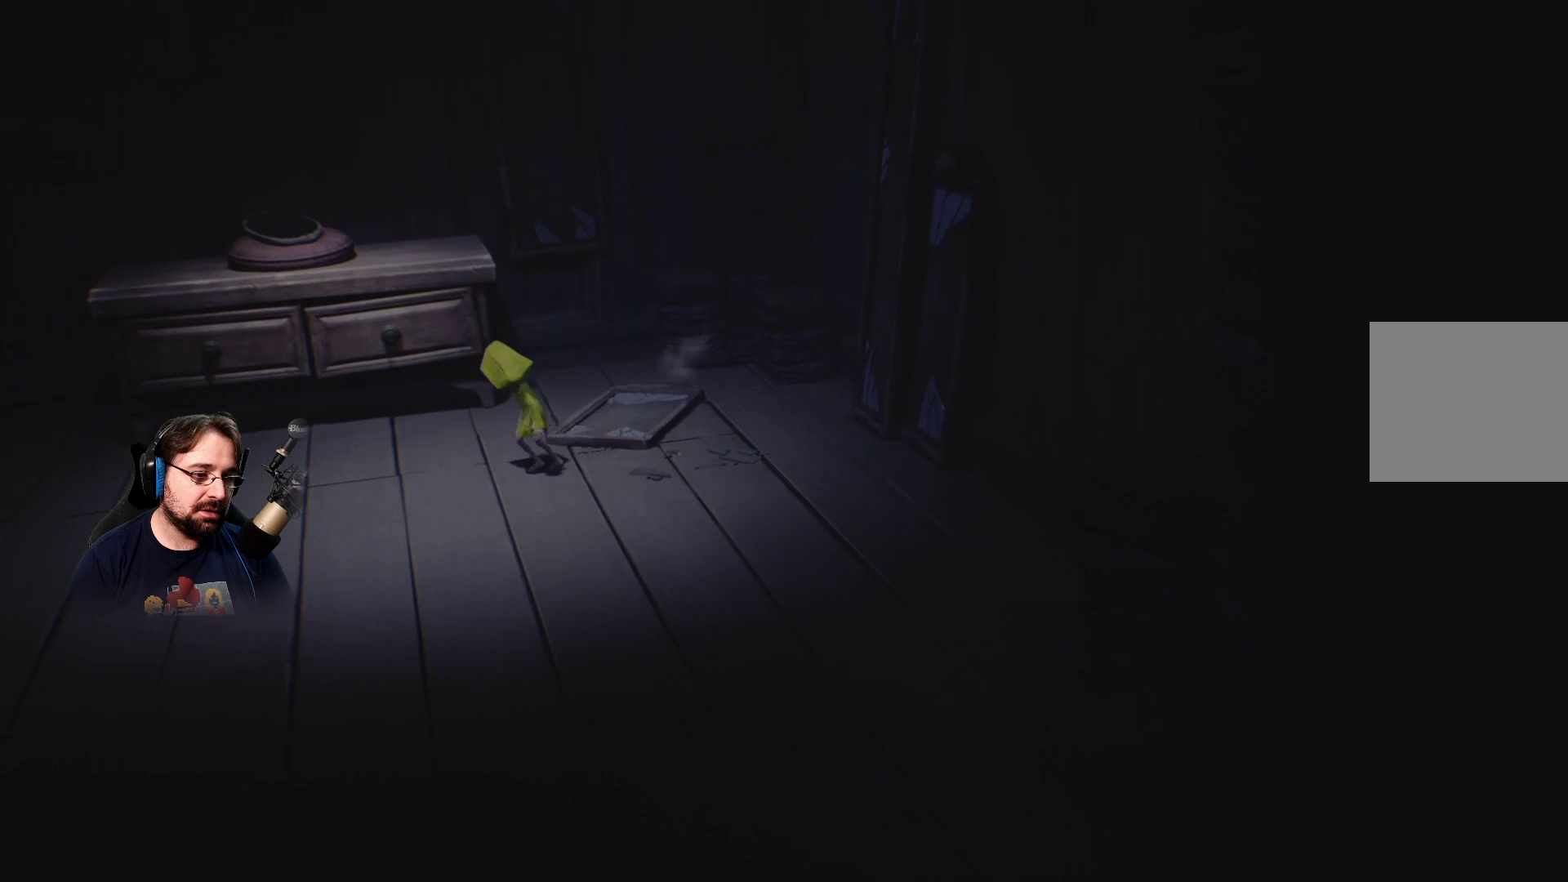
{"buttons": [], "left_stick": "up-left", "right_stick": "center", "events": [[333, "left_stick", "up-left"]]}